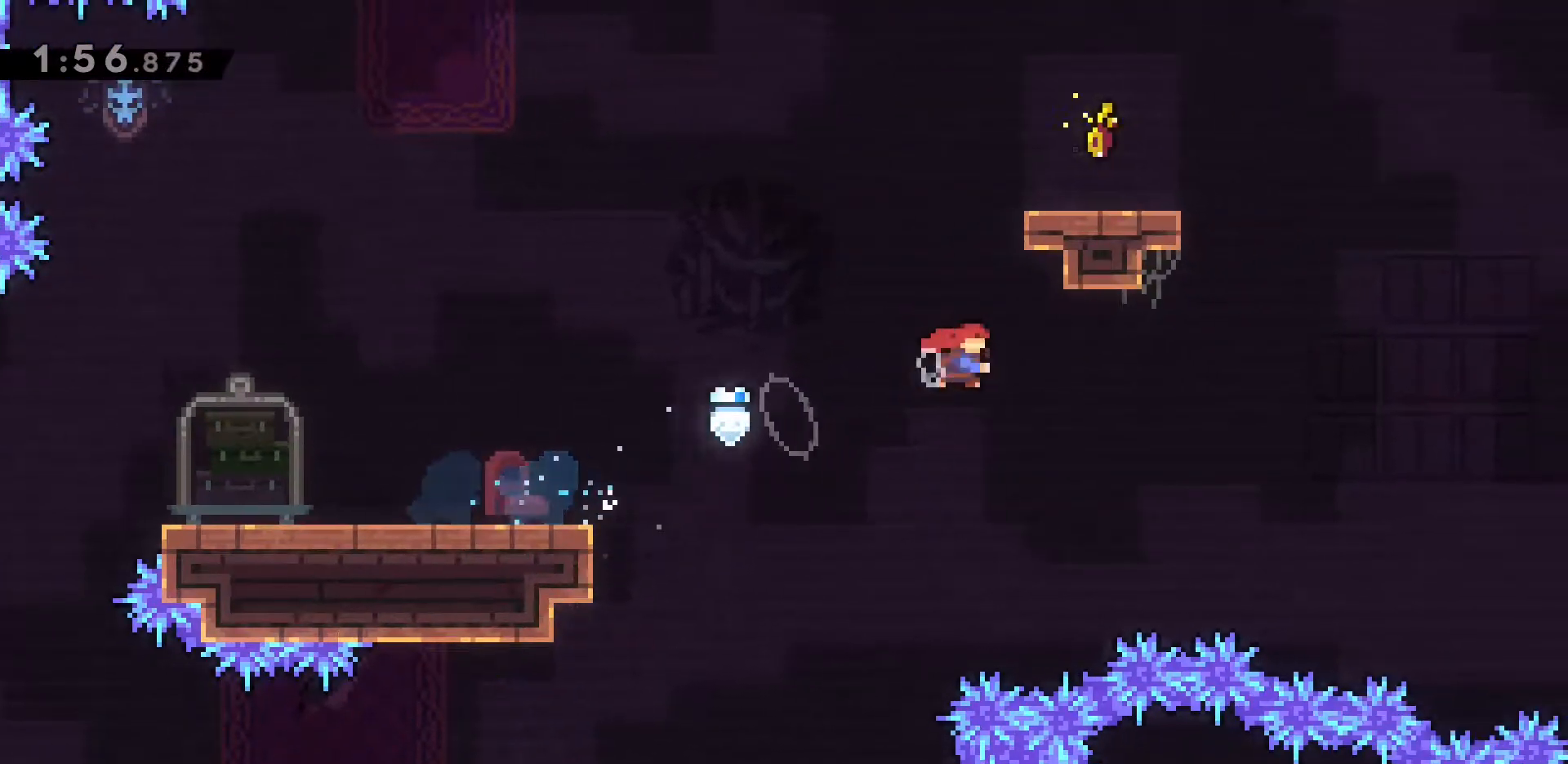
Gameplay with keyboard; each line is a JSON object with the keys held at the frame after it. "events" lists presses ("down") and releases ("up") of "a", "d", "dash", "demo", "grab", "jump", "jump2", "s" and "w" between this image and that frame as [ms after this image, input, new state], when the widget could be followed in between. No other keys are recorded. Mouse input is not recorded. Key names are as the overlay labels them; some are game actions (e.g. jump) rather than physical keys.
{"keys": ["d", "w"], "events": [[117, "d", "down"], [400, "dash", "up"], [483, "jump2", "up"]]}
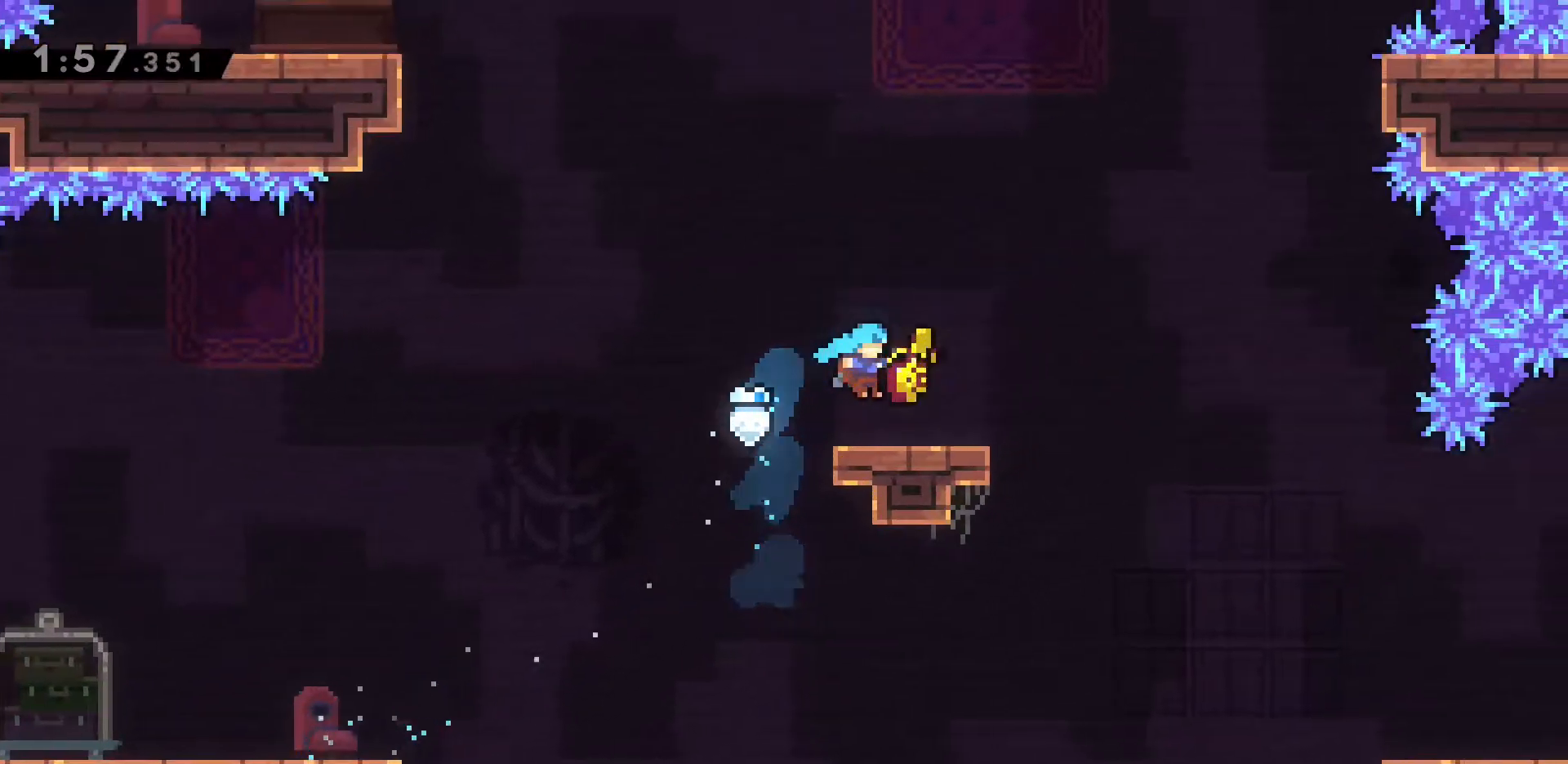
{"keys": ["d"], "events": [[83, "w", "up"], [183, "d", "up"], [417, "d", "down"]]}
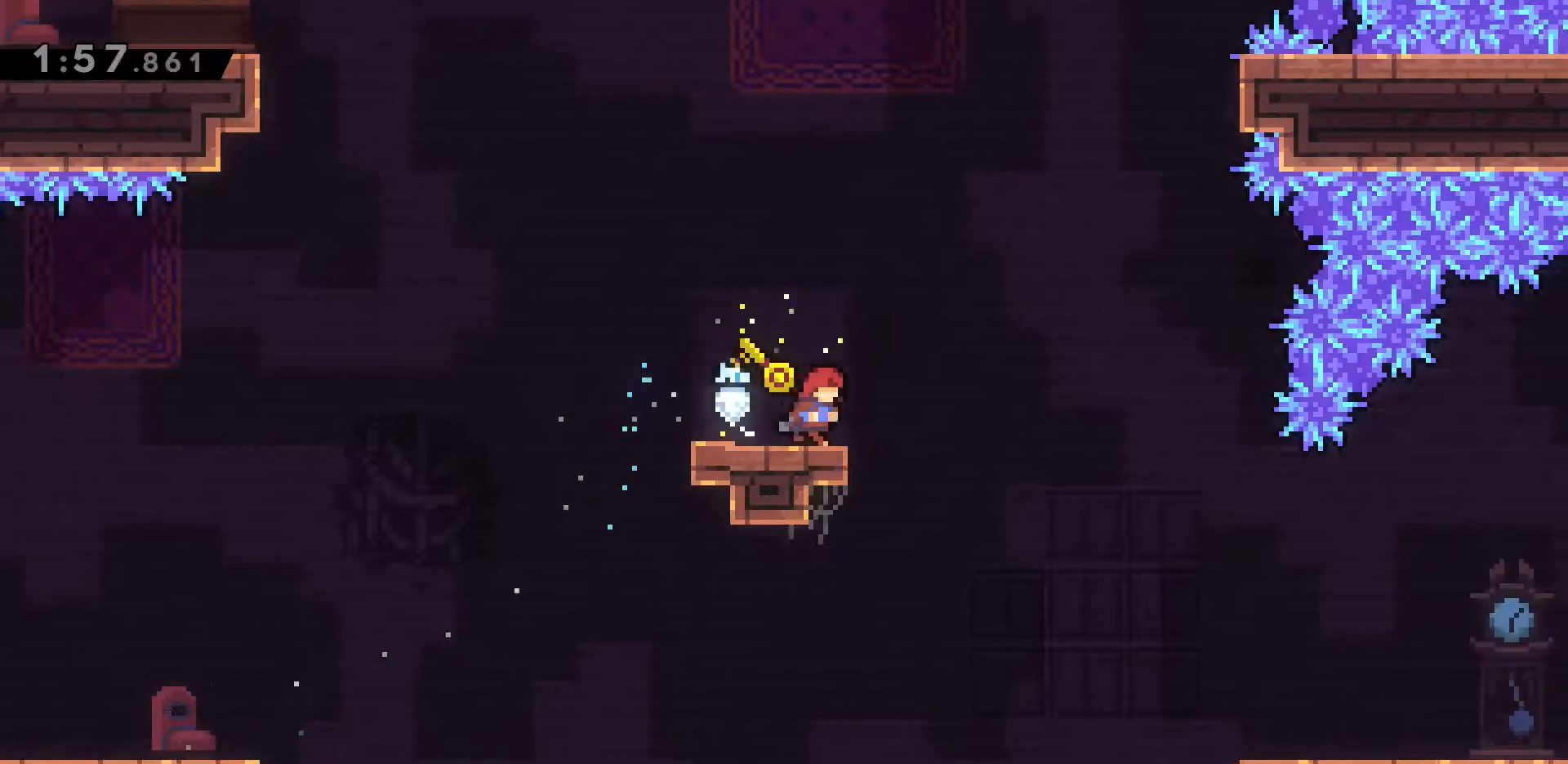
{"keys": ["a", "dash", "jump2"], "events": [[17, "d", "up"], [117, "a", "down"], [117, "dash", "down"], [333, "jump2", "down"]]}
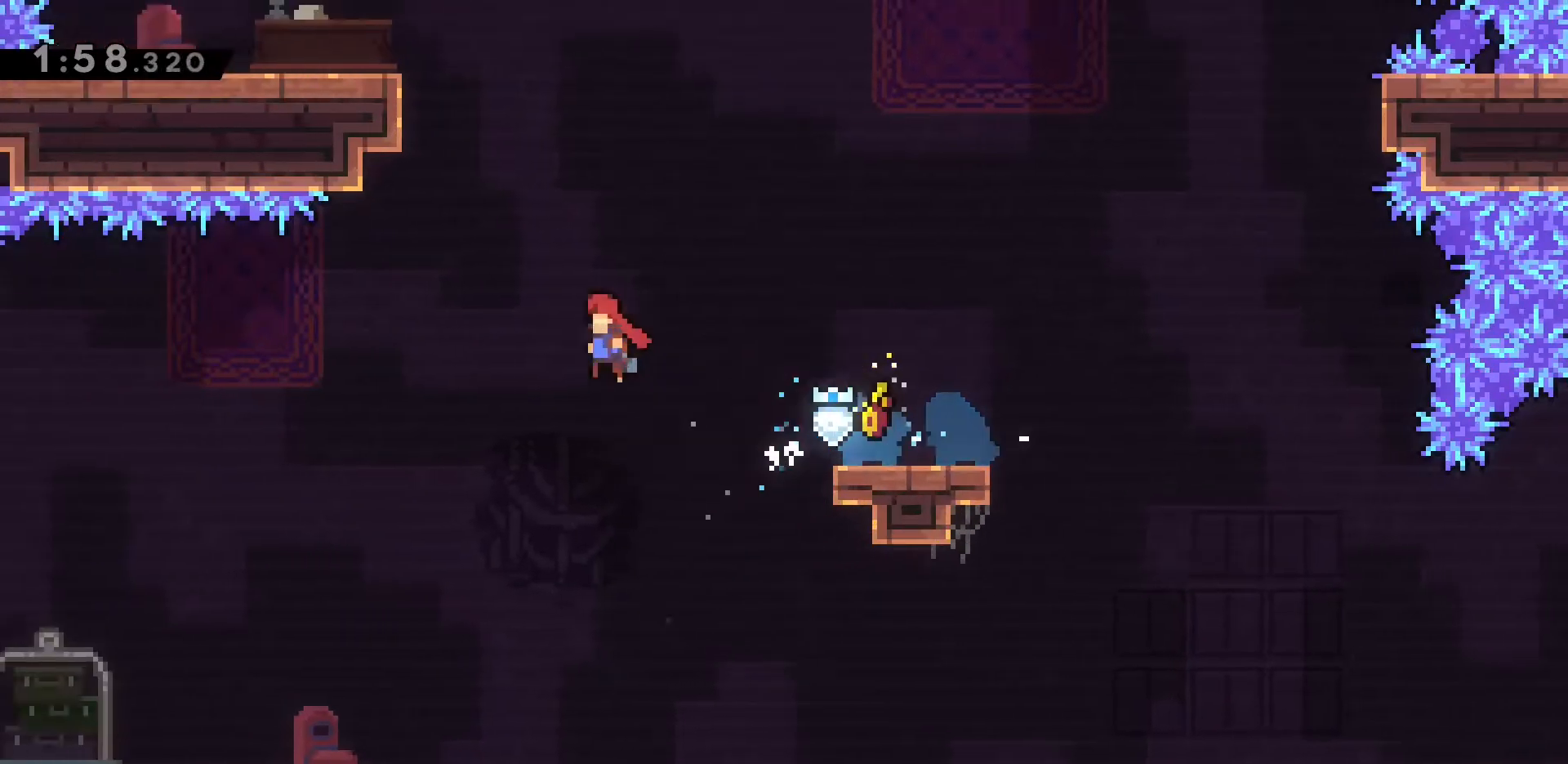
{"keys": ["a", "dash", "grab", "w"], "events": [[33, "dash", "up"], [83, "w", "down"], [117, "a", "up"], [117, "dash", "down"], [317, "a", "down"], [350, "grab", "down"], [350, "jump2", "up"]]}
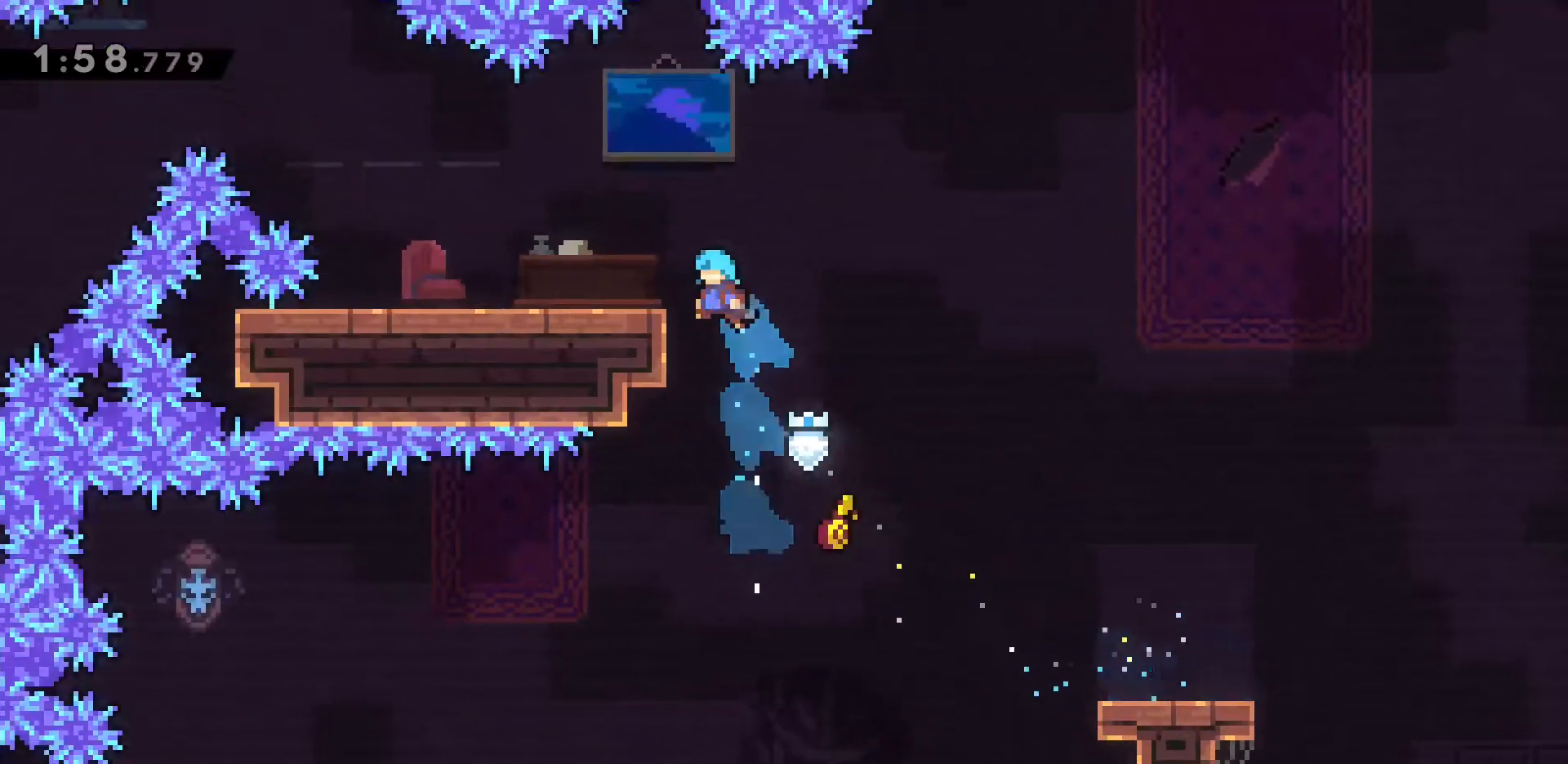
{"keys": ["a"], "events": [[33, "dash", "up"], [233, "jump2", "down"], [283, "jump2", "up"], [417, "grab", "up"], [417, "w", "up"]]}
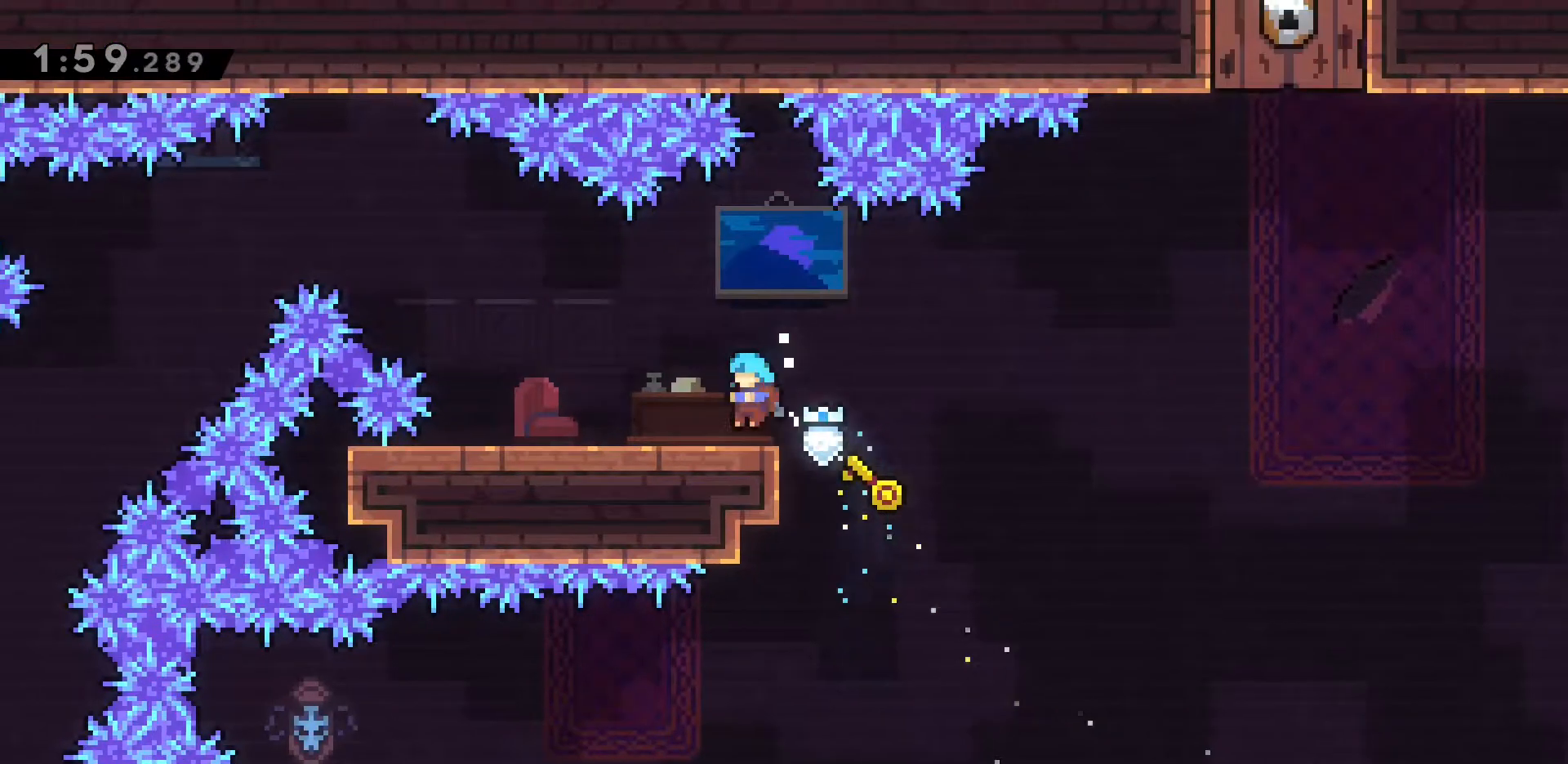
{"keys": ["d", "dash"], "events": [[250, "a", "up"], [300, "d", "down"], [300, "dash", "down"]]}
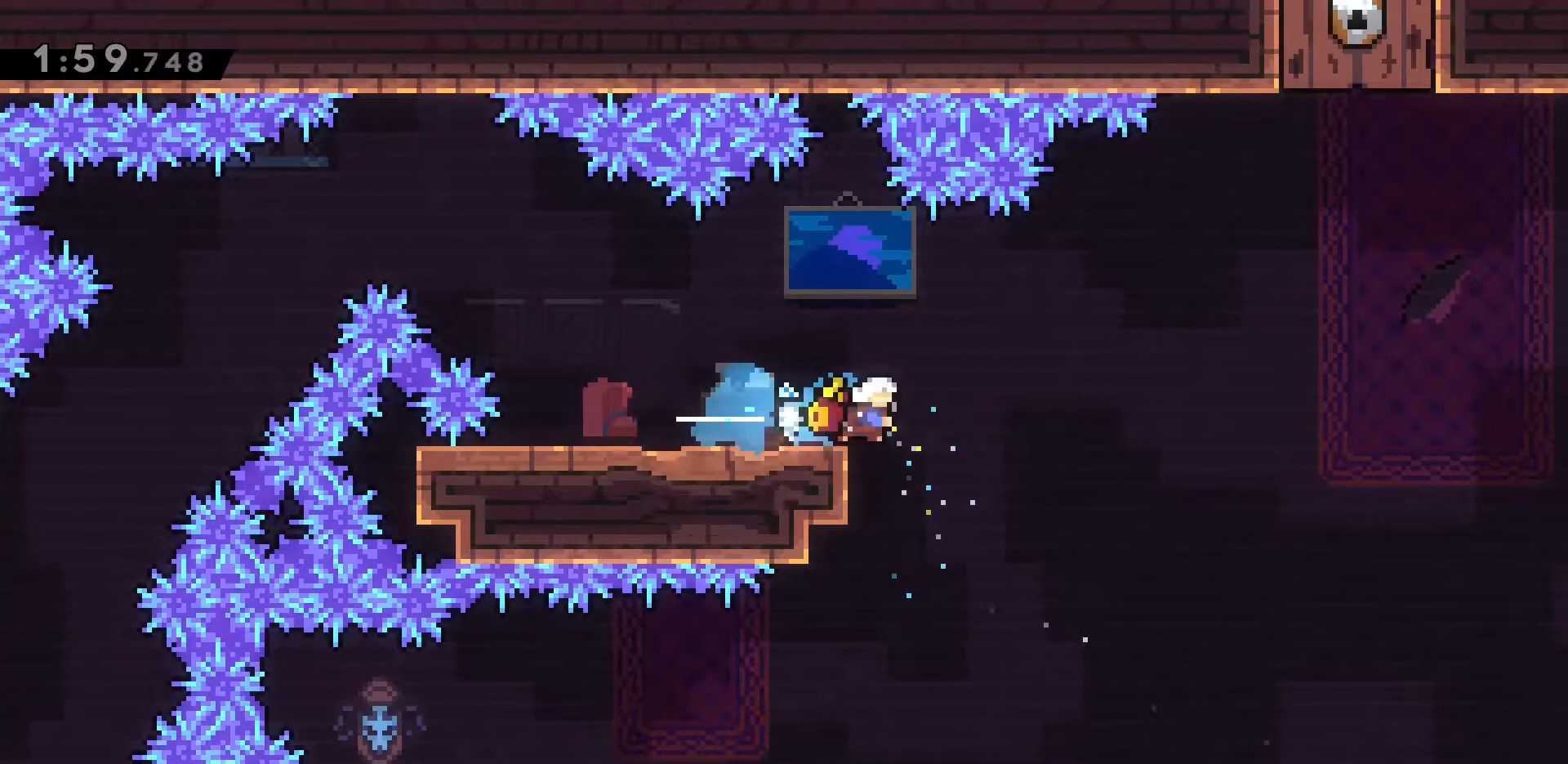
{"keys": ["dash", "jump2", "w"], "events": [[17, "jump2", "down"], [217, "dash", "up"], [350, "w", "down"], [450, "d", "up"], [450, "dash", "down"]]}
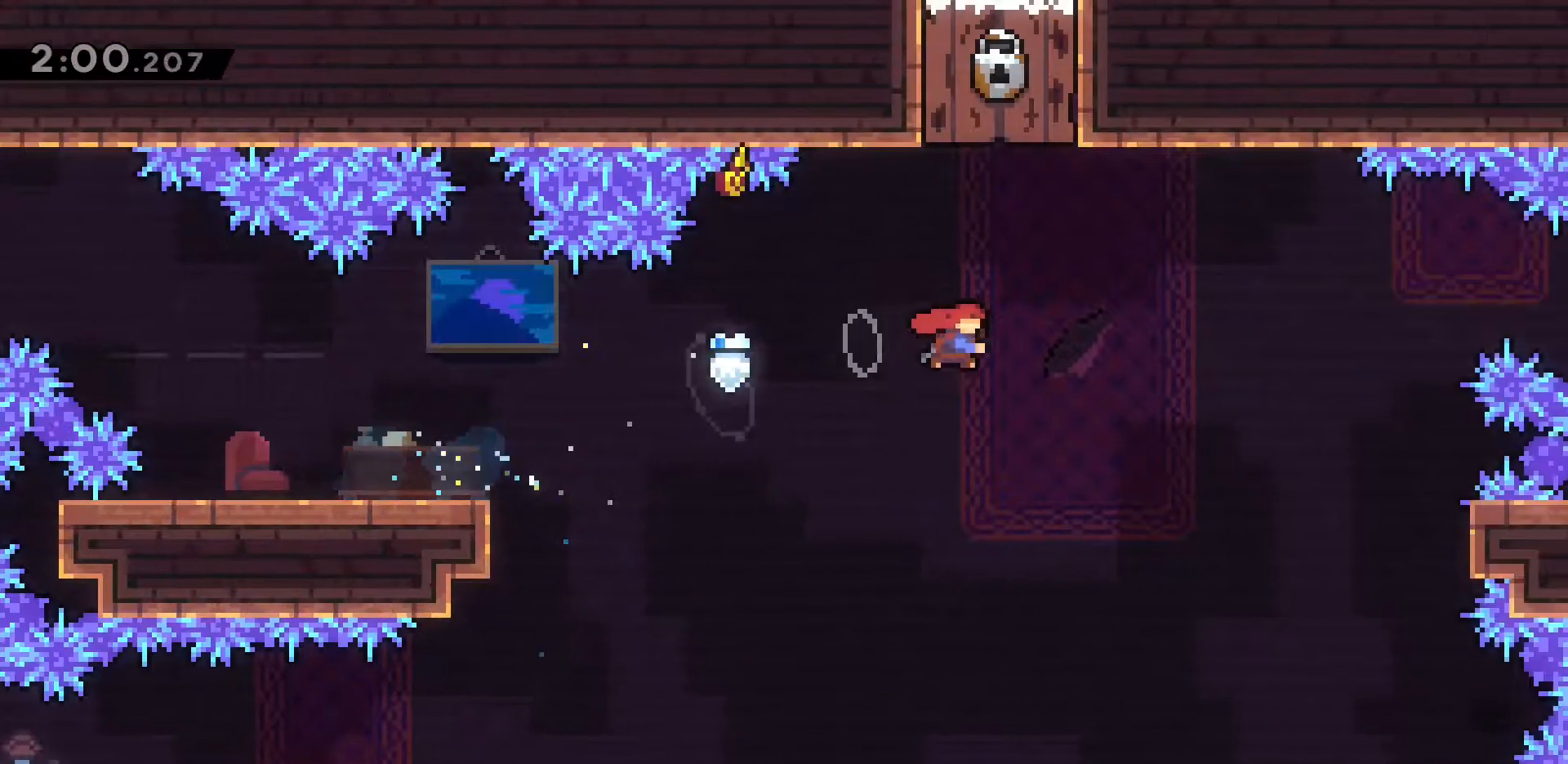
{"keys": [], "events": [[33, "jump2", "up"], [217, "w", "up"], [267, "dash", "up"]]}
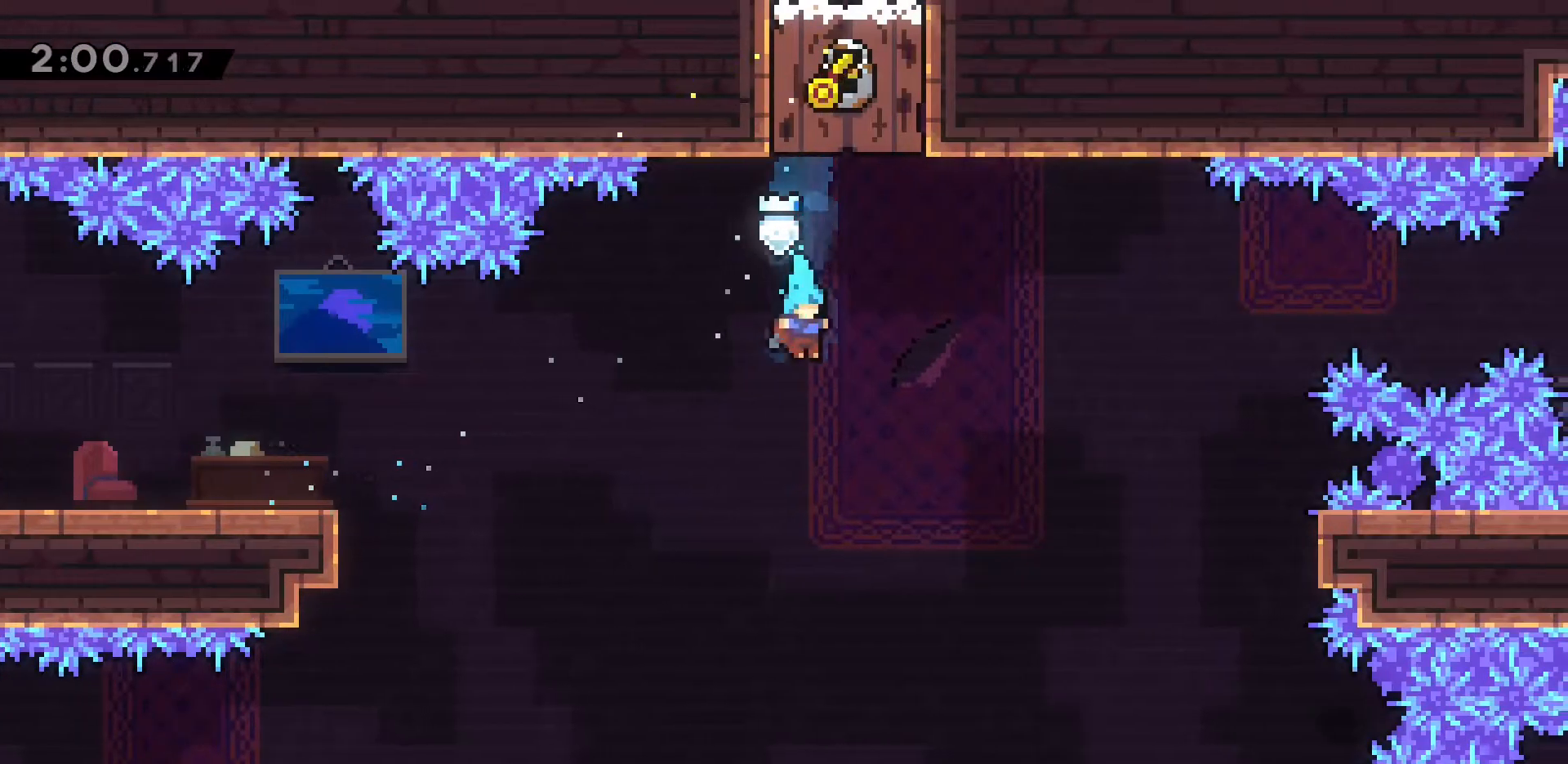
{"keys": [], "events": []}
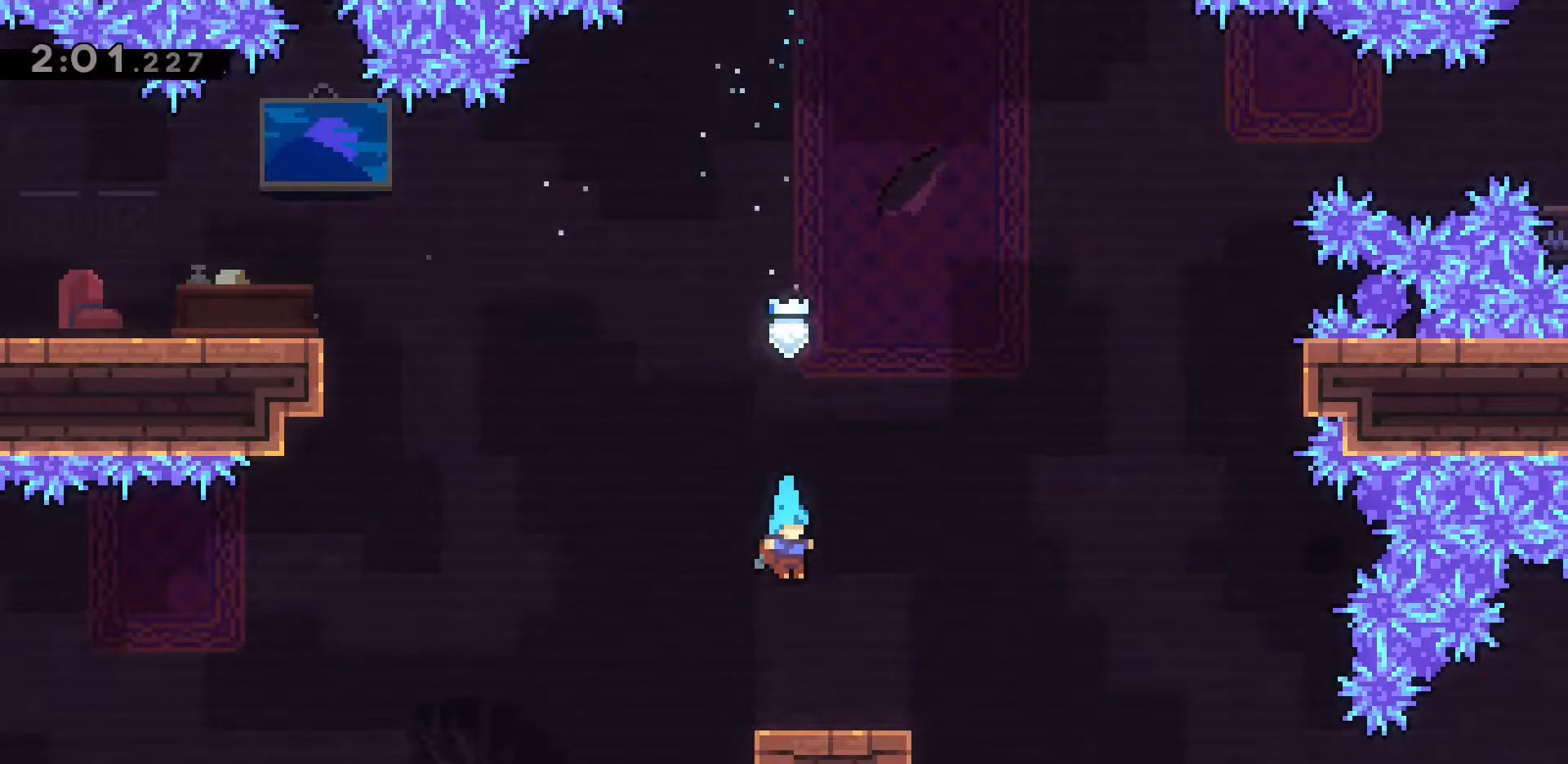
{"keys": ["a", "dash"], "events": [[117, "d", "down"], [400, "a", "down"], [400, "d", "up"], [400, "dash", "down"]]}
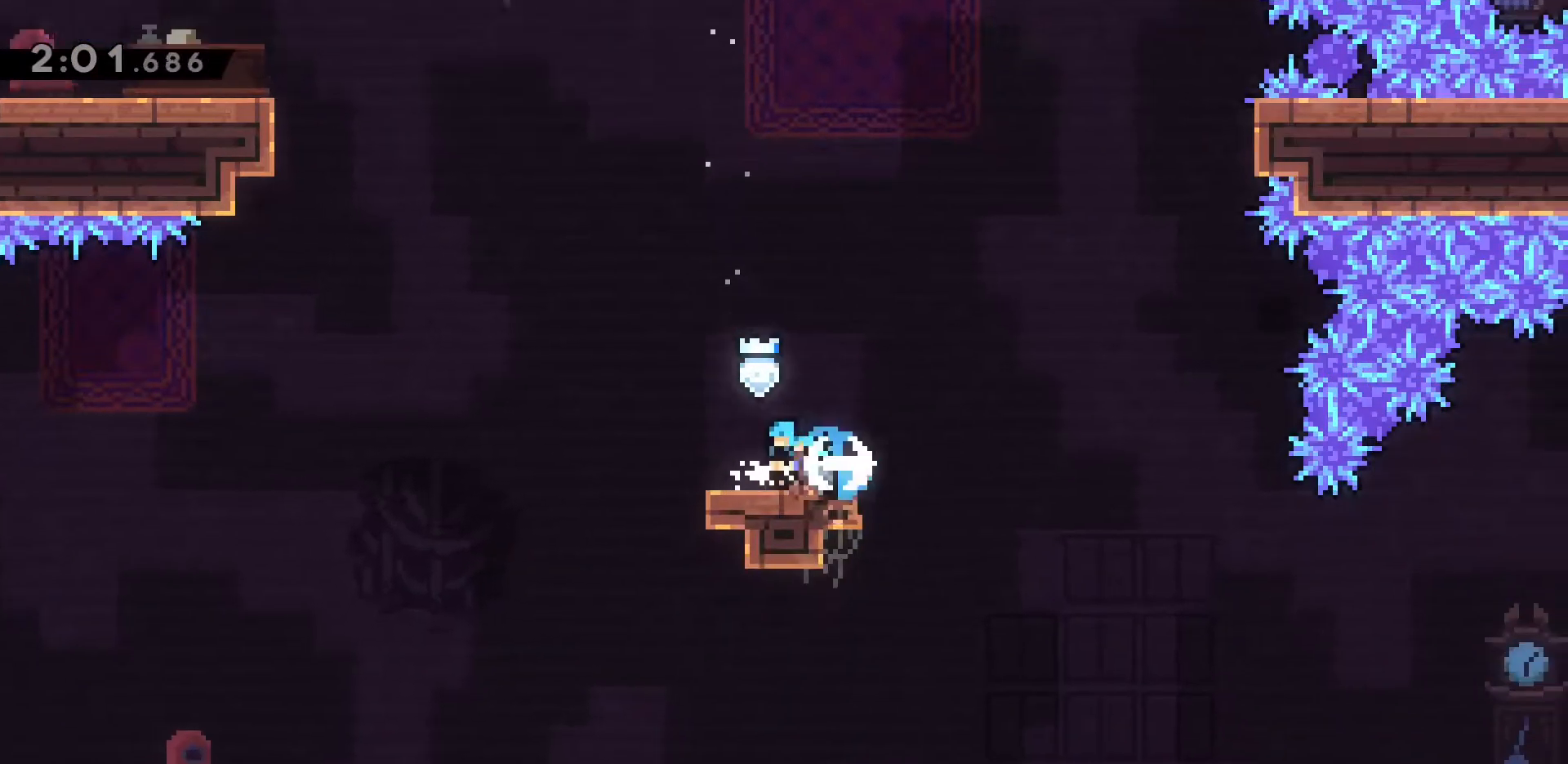
{"keys": ["dash", "jump2", "w"], "events": [[133, "jump2", "down"], [267, "dash", "up"], [367, "w", "down"], [417, "a", "up"], [417, "dash", "down"]]}
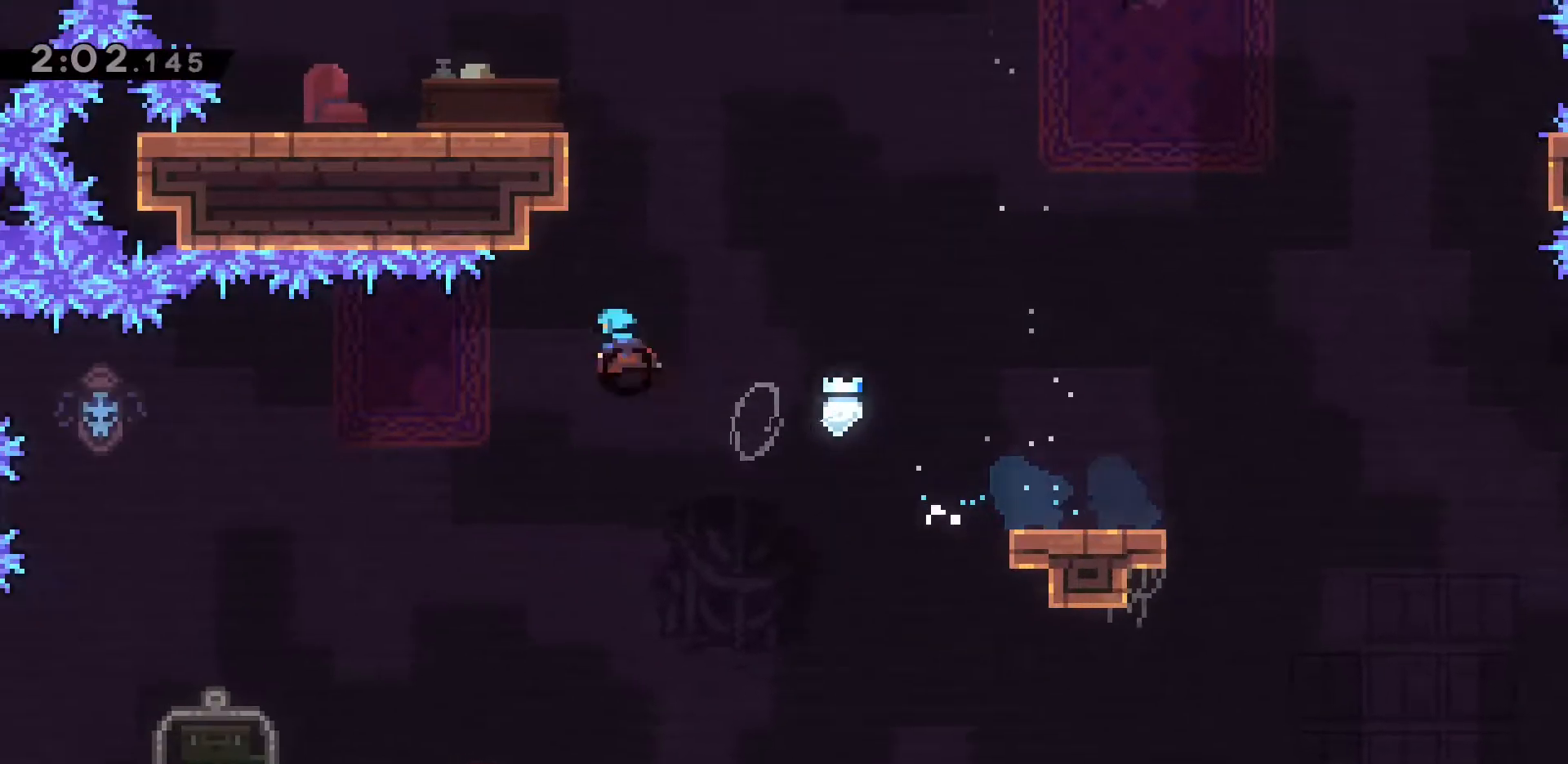
{"keys": ["a", "grab", "w"], "events": [[100, "a", "down"], [100, "jump2", "up"], [150, "grab", "down"], [250, "dash", "up"], [383, "jump2", "down"], [433, "jump2", "up"]]}
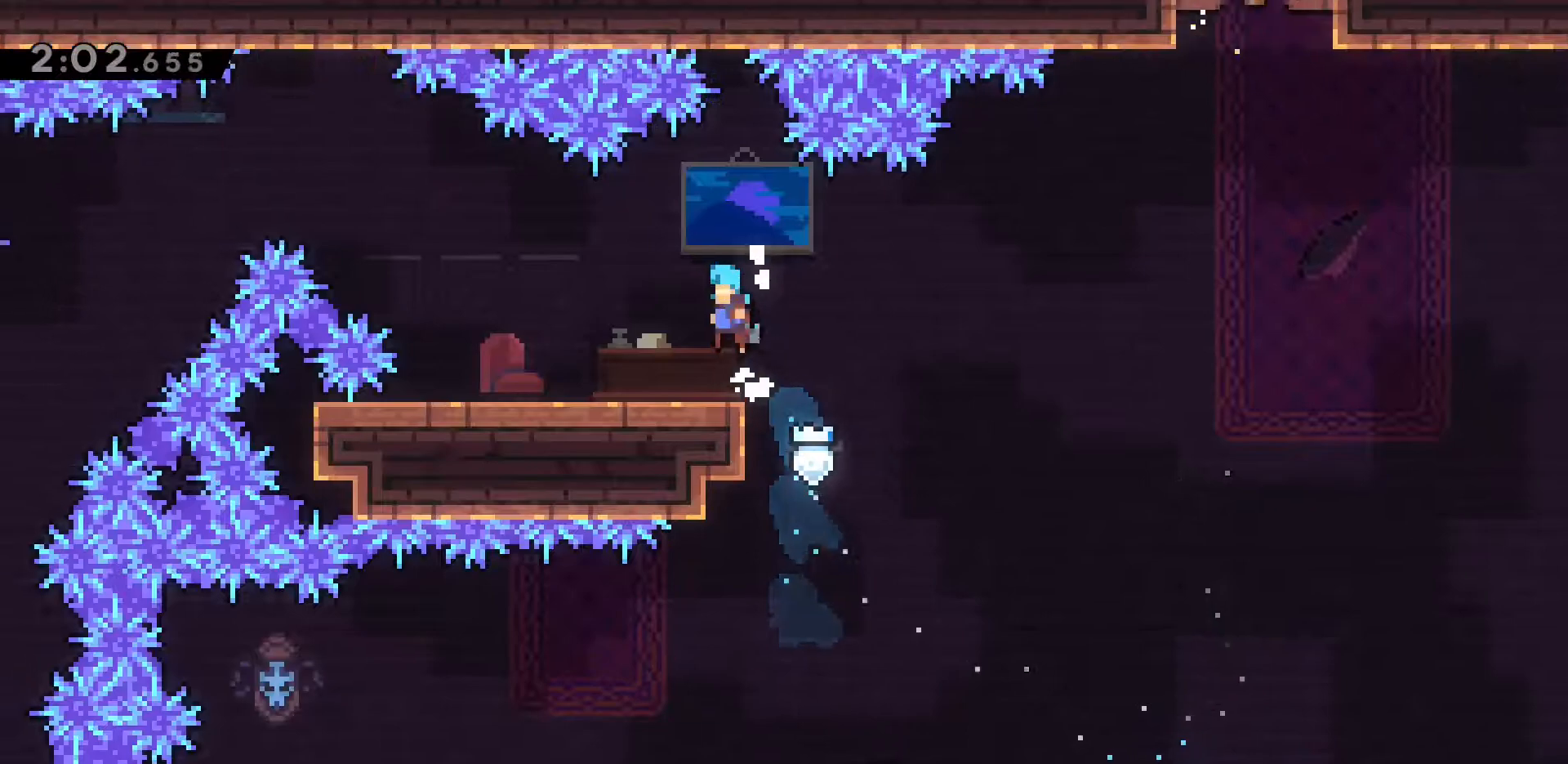
{"keys": ["d", "dash"], "events": [[117, "grab", "up"], [167, "w", "up"], [267, "a", "up"], [350, "d", "down"], [350, "dash", "down"]]}
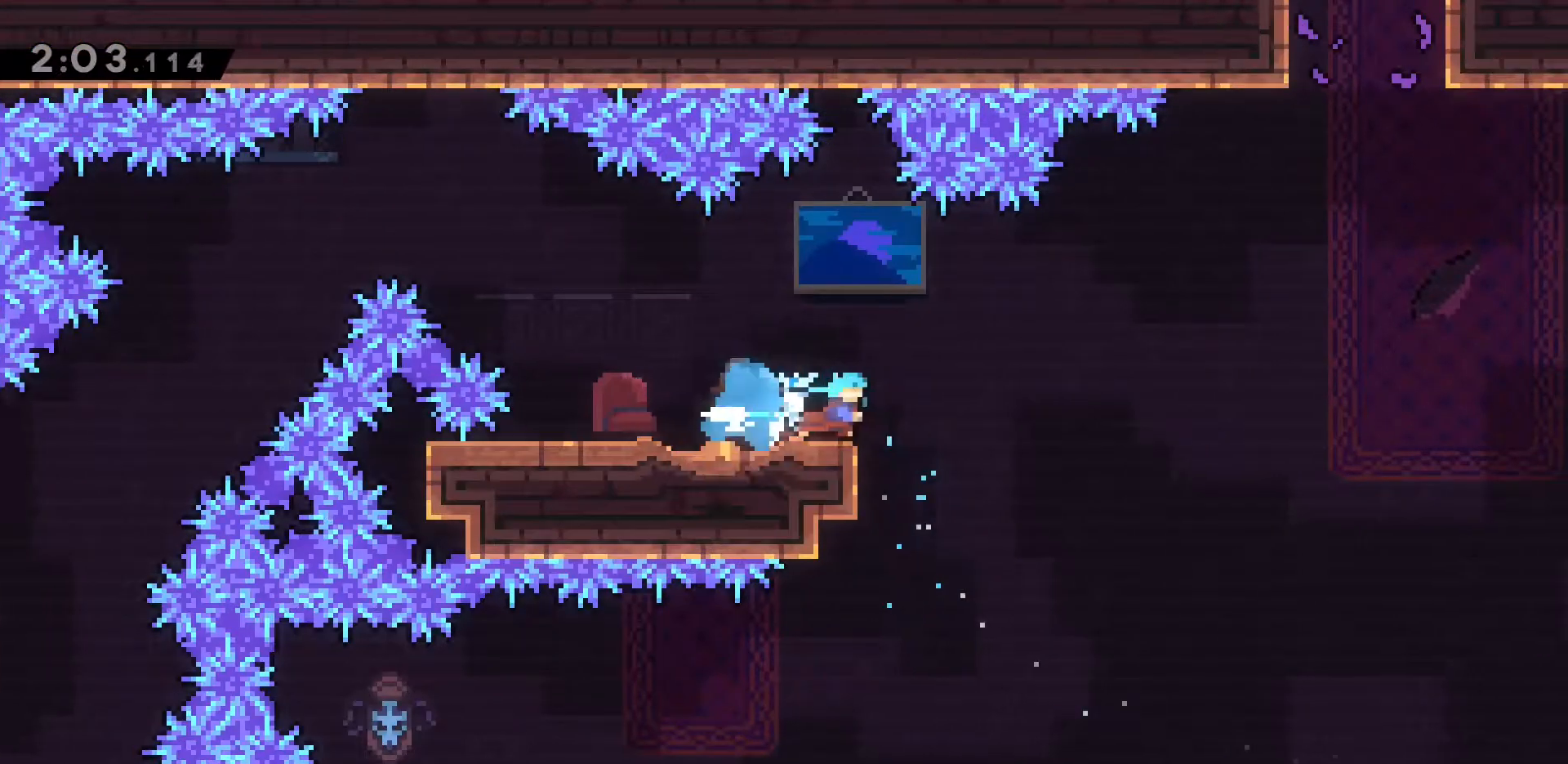
{"keys": ["dash", "jump2", "w"], "events": [[33, "jump2", "down"], [267, "dash", "up"], [417, "w", "down"], [450, "d", "up"], [450, "dash", "down"]]}
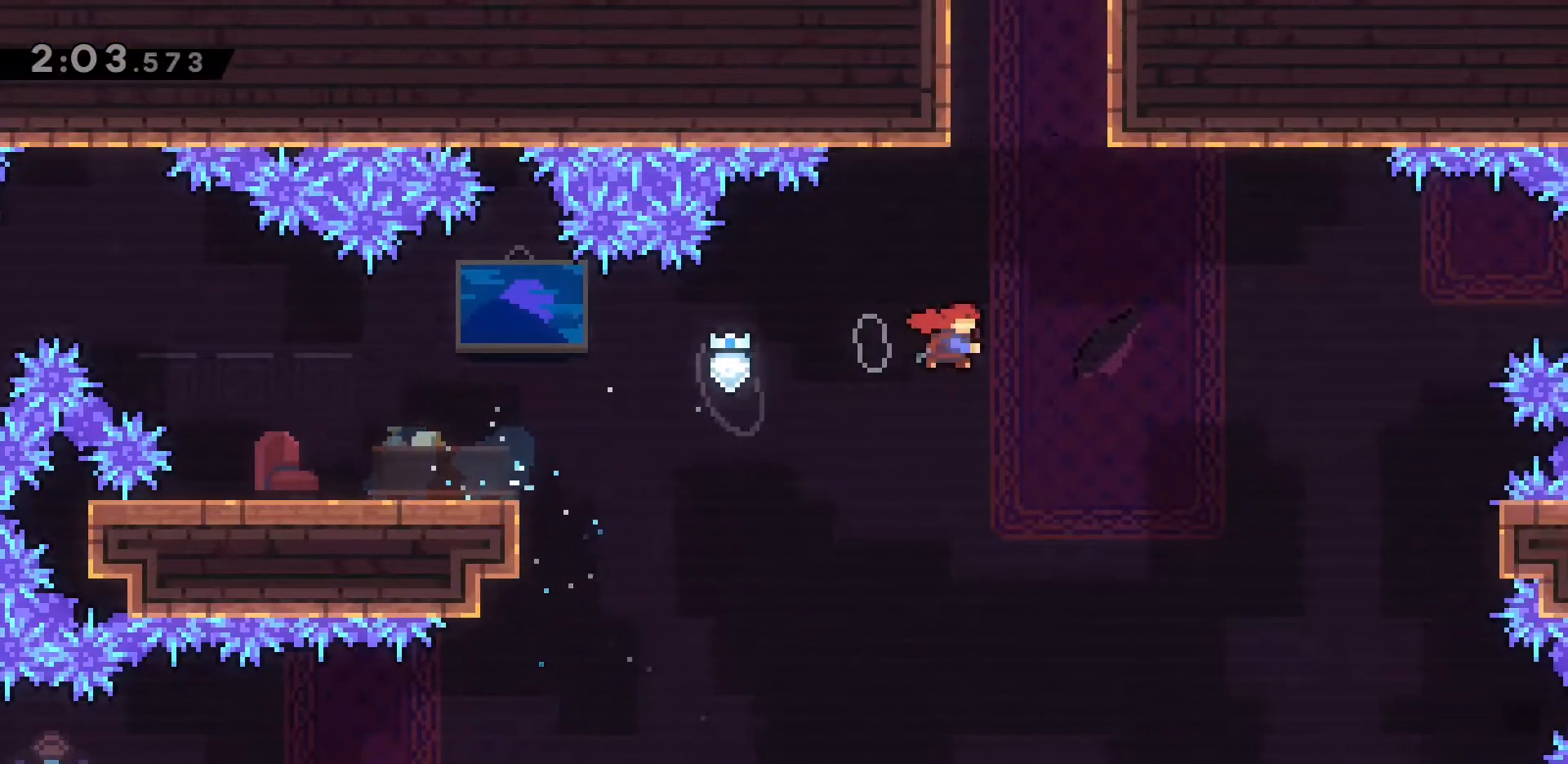
{"keys": ["jump2", "w"], "events": [[17, "jump2", "up"], [233, "jump2", "down"], [333, "dash", "up"]]}
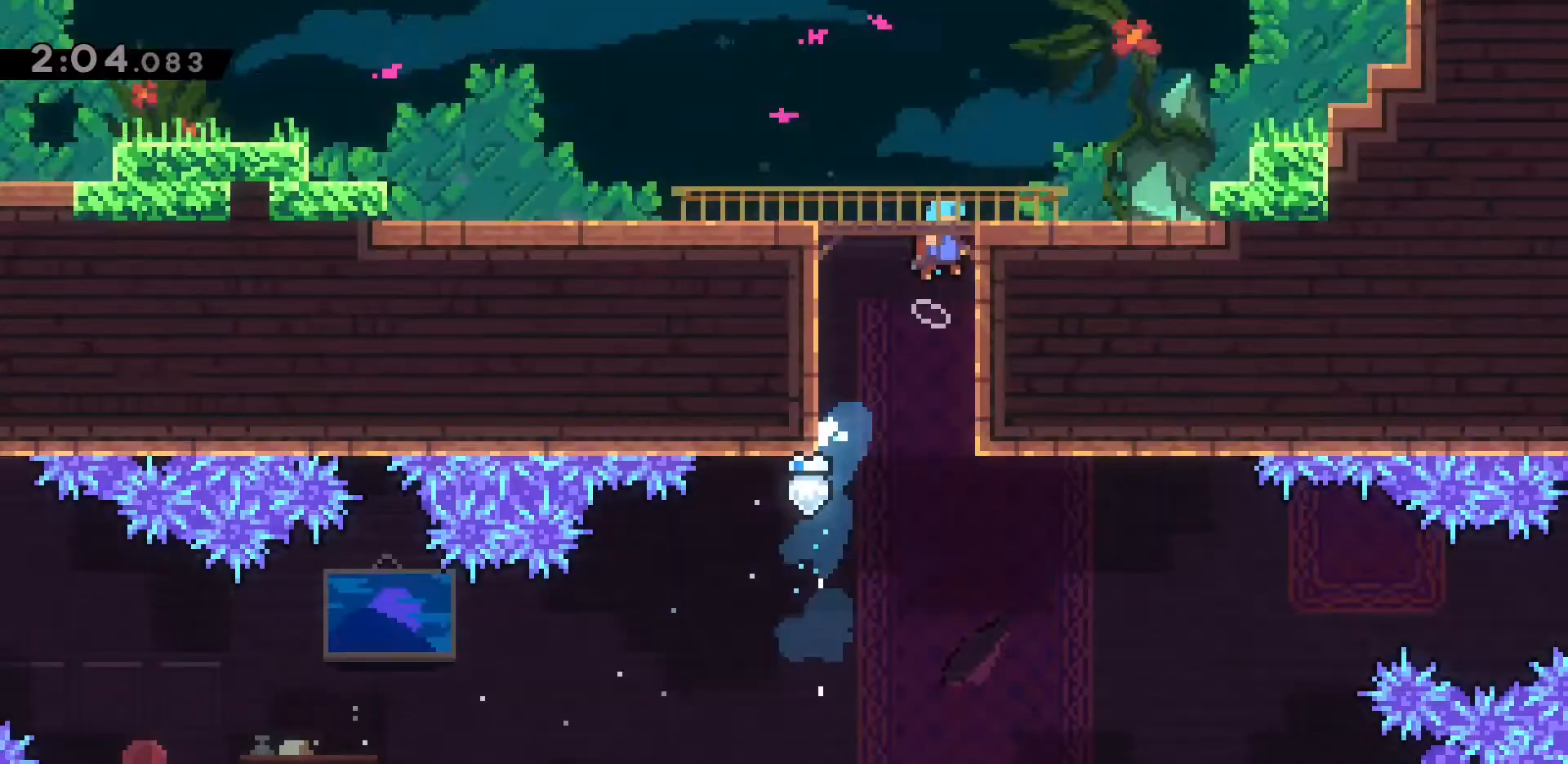
{"keys": ["a"], "events": [[167, "w", "up"], [217, "jump2", "up"], [317, "a", "down"]]}
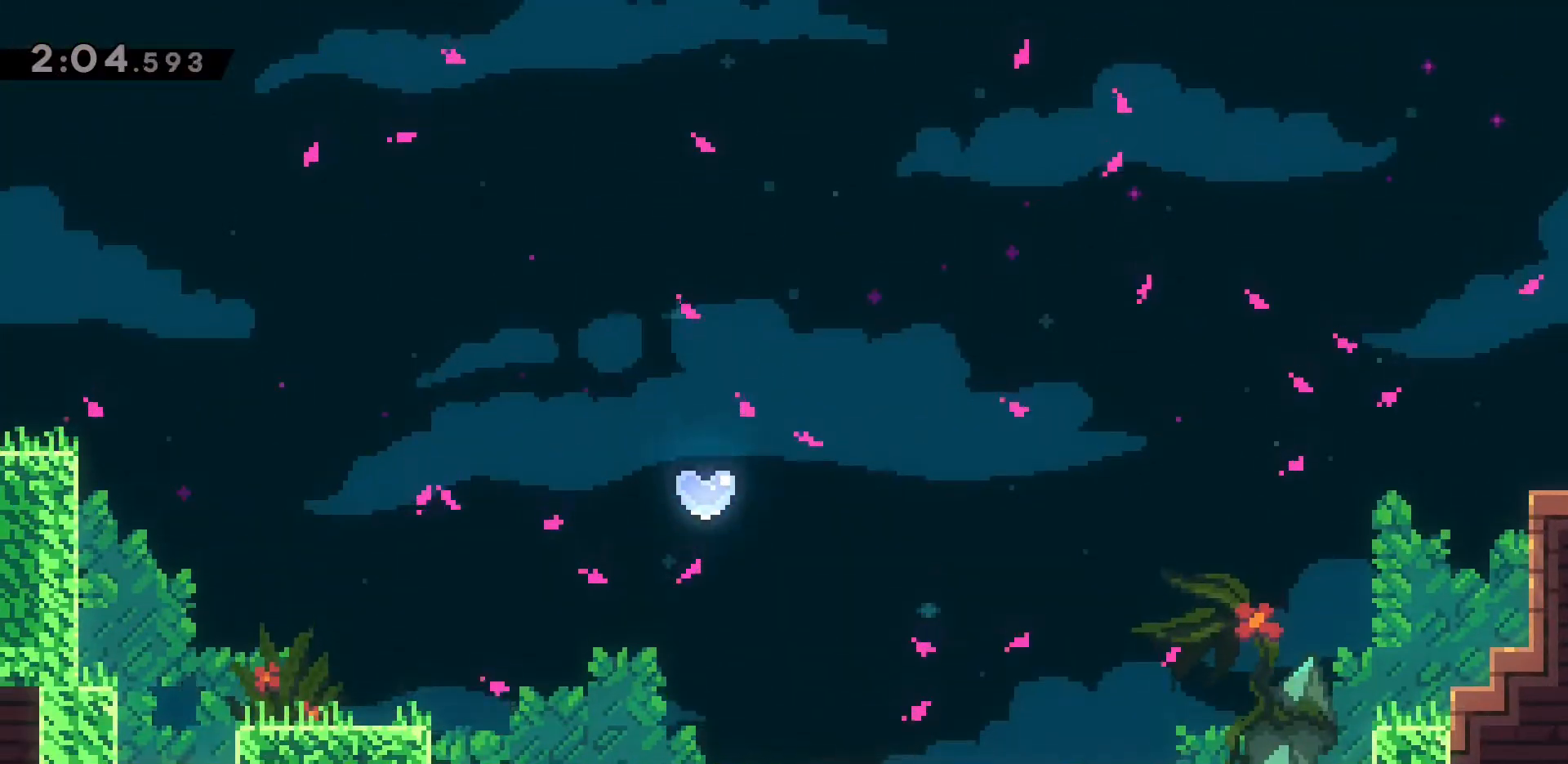
{"keys": ["a"], "events": []}
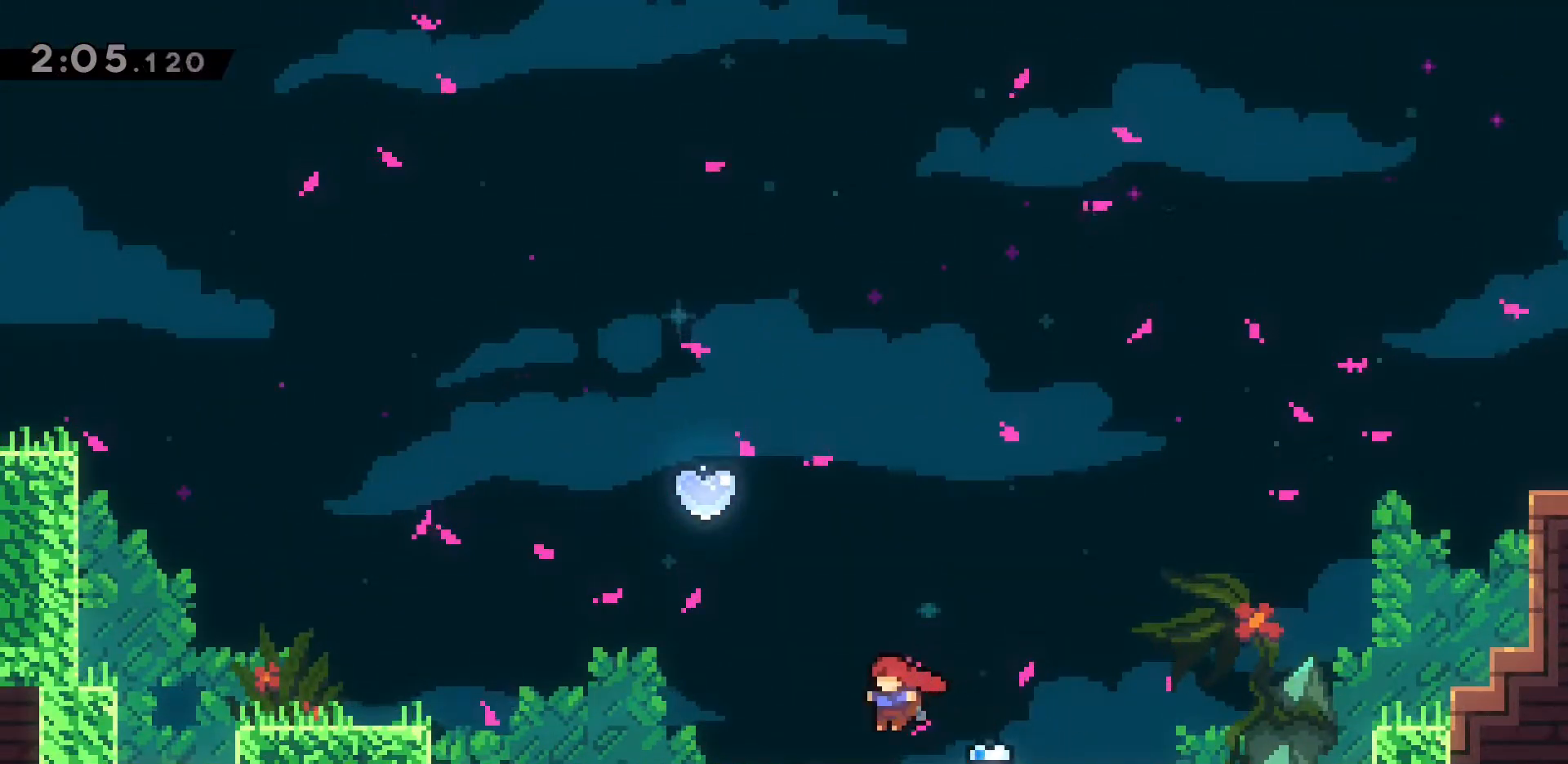
{"keys": ["dash", "jump2", "w"], "events": [[50, "w", "down"], [150, "jump2", "down"], [333, "a", "up"], [383, "dash", "down"]]}
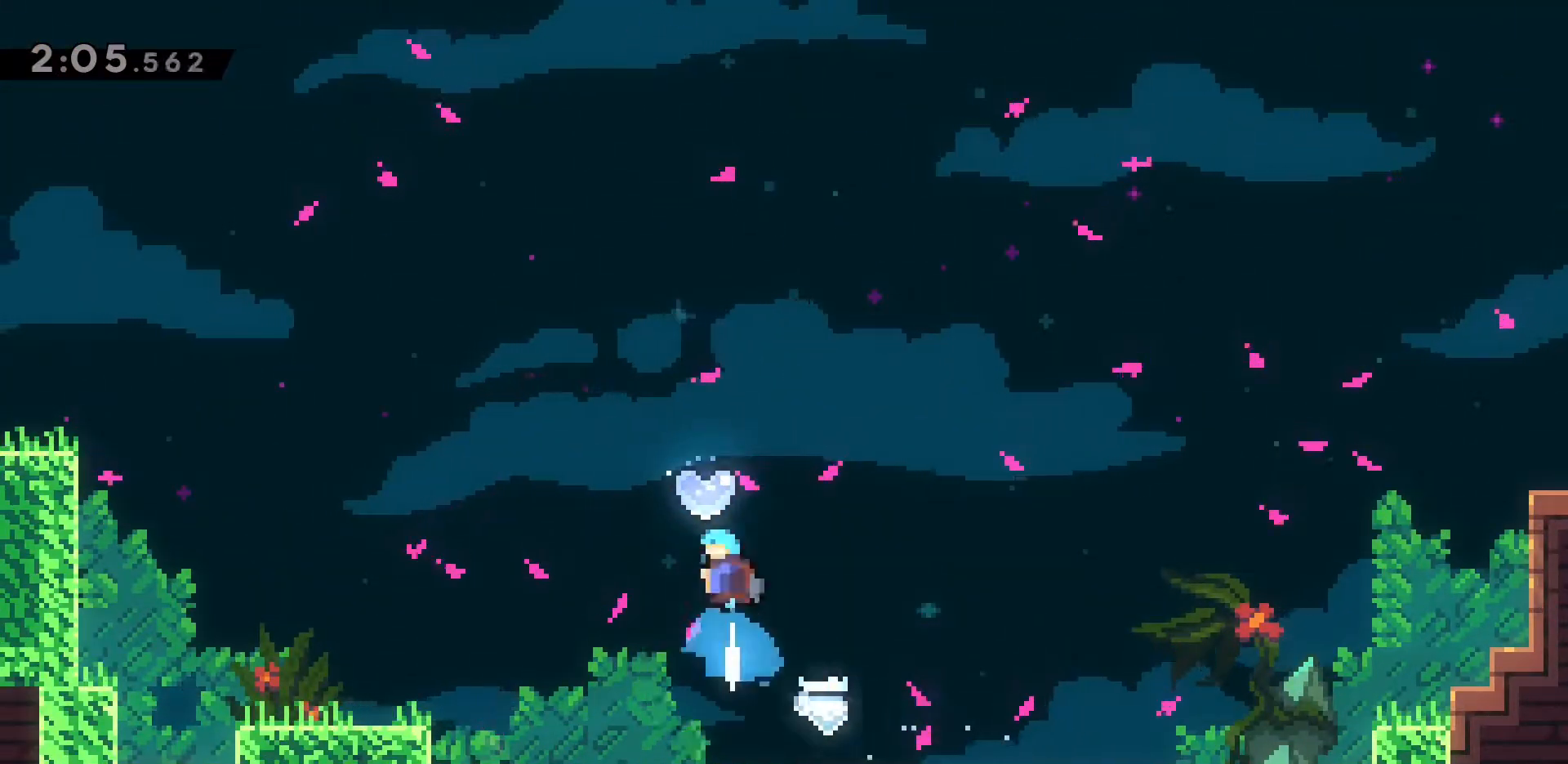
{"keys": [], "events": [[17, "dash", "up"], [67, "jump2", "up"], [217, "w", "up"]]}
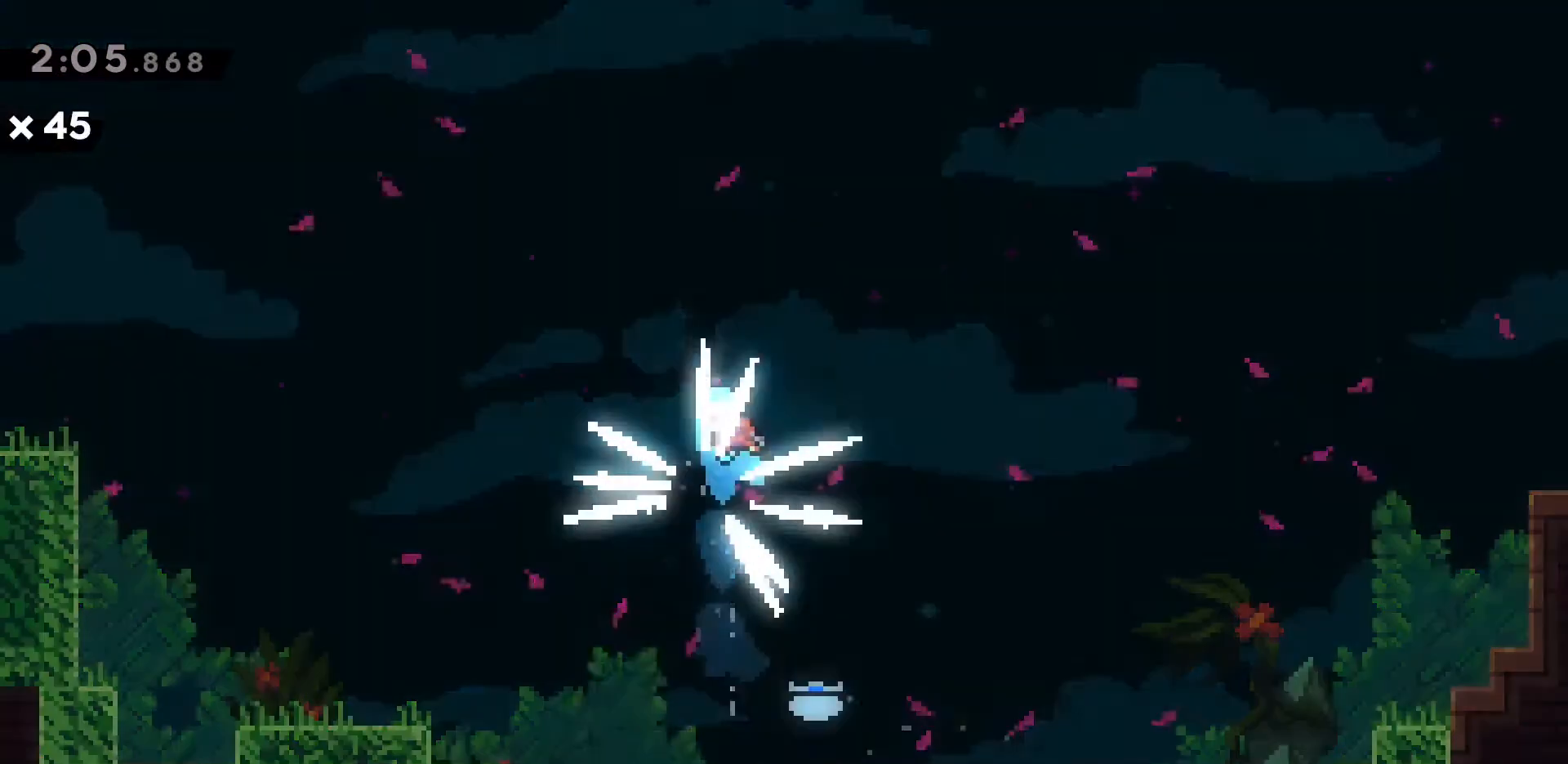
{"keys": [], "events": []}
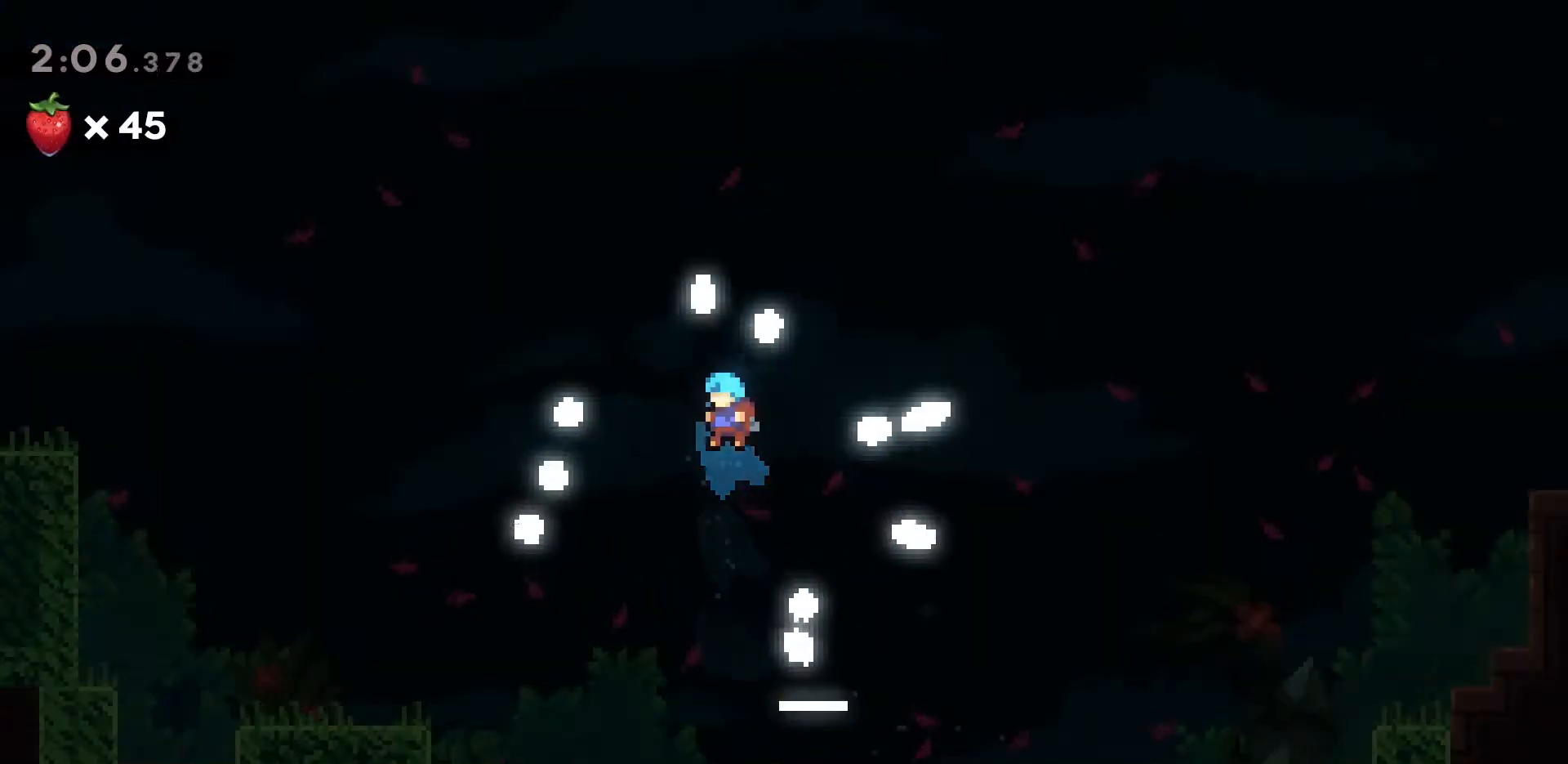
{"keys": [], "events": []}
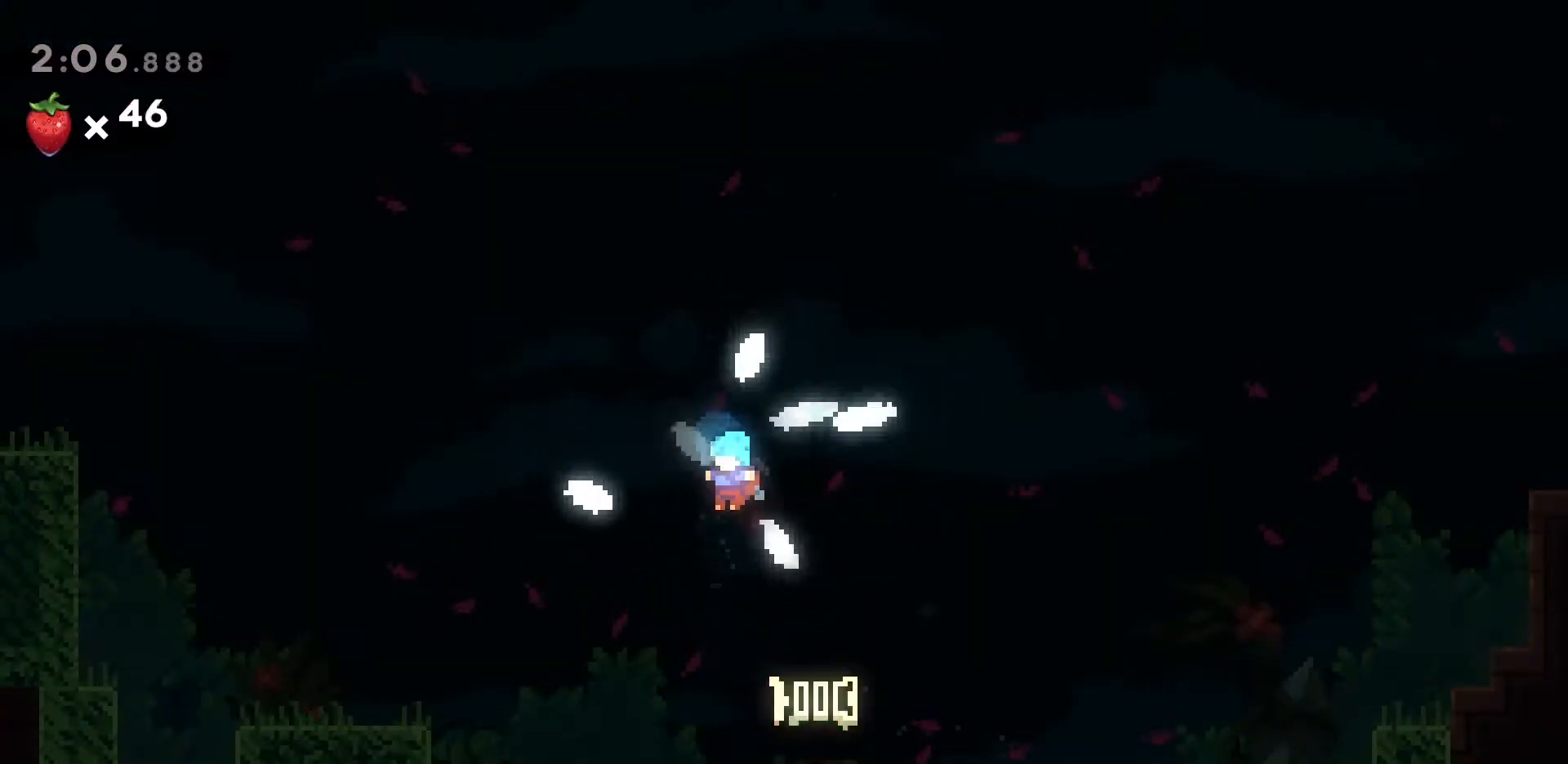
{"keys": [], "events": []}
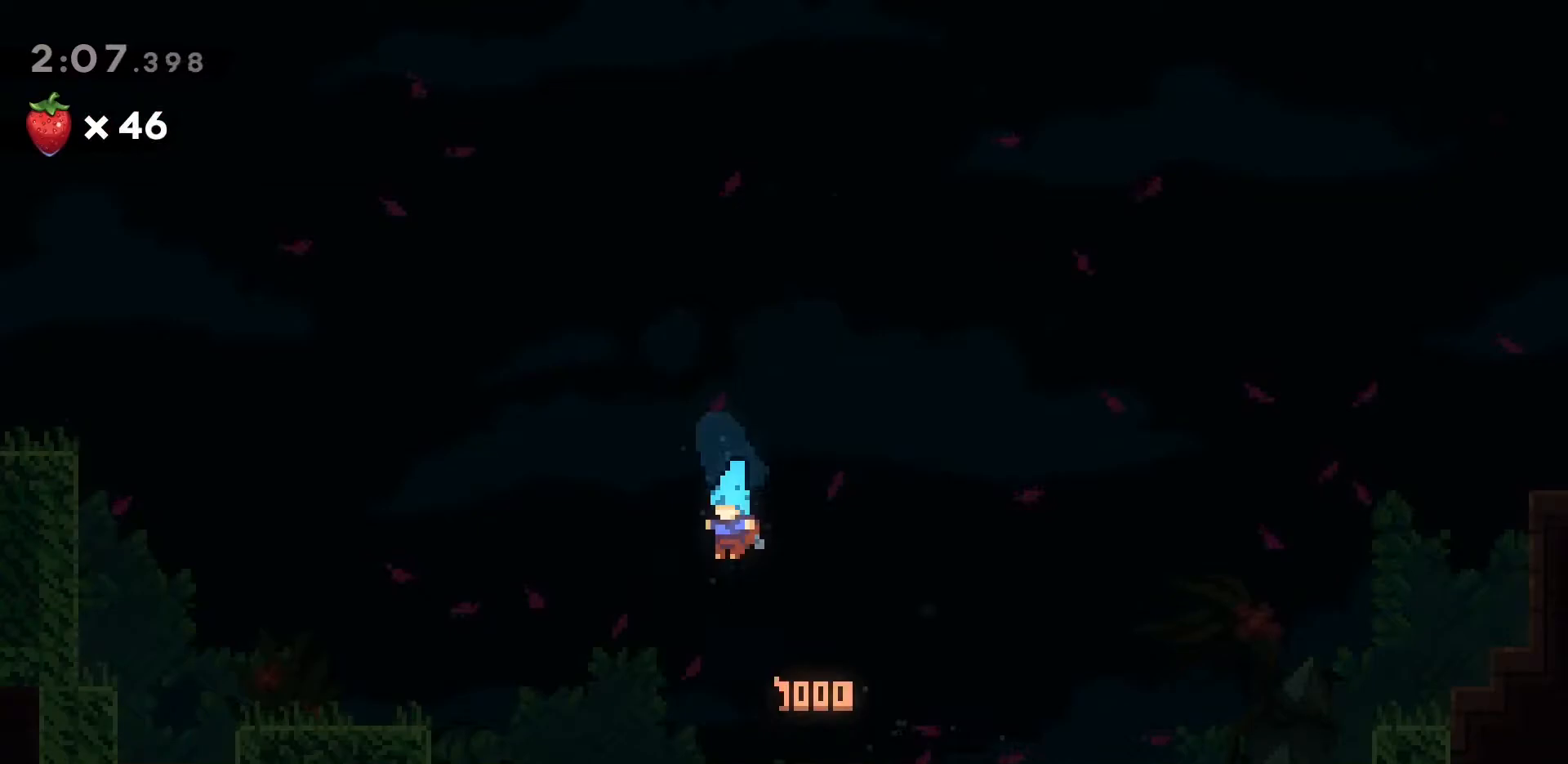
{"keys": [], "events": []}
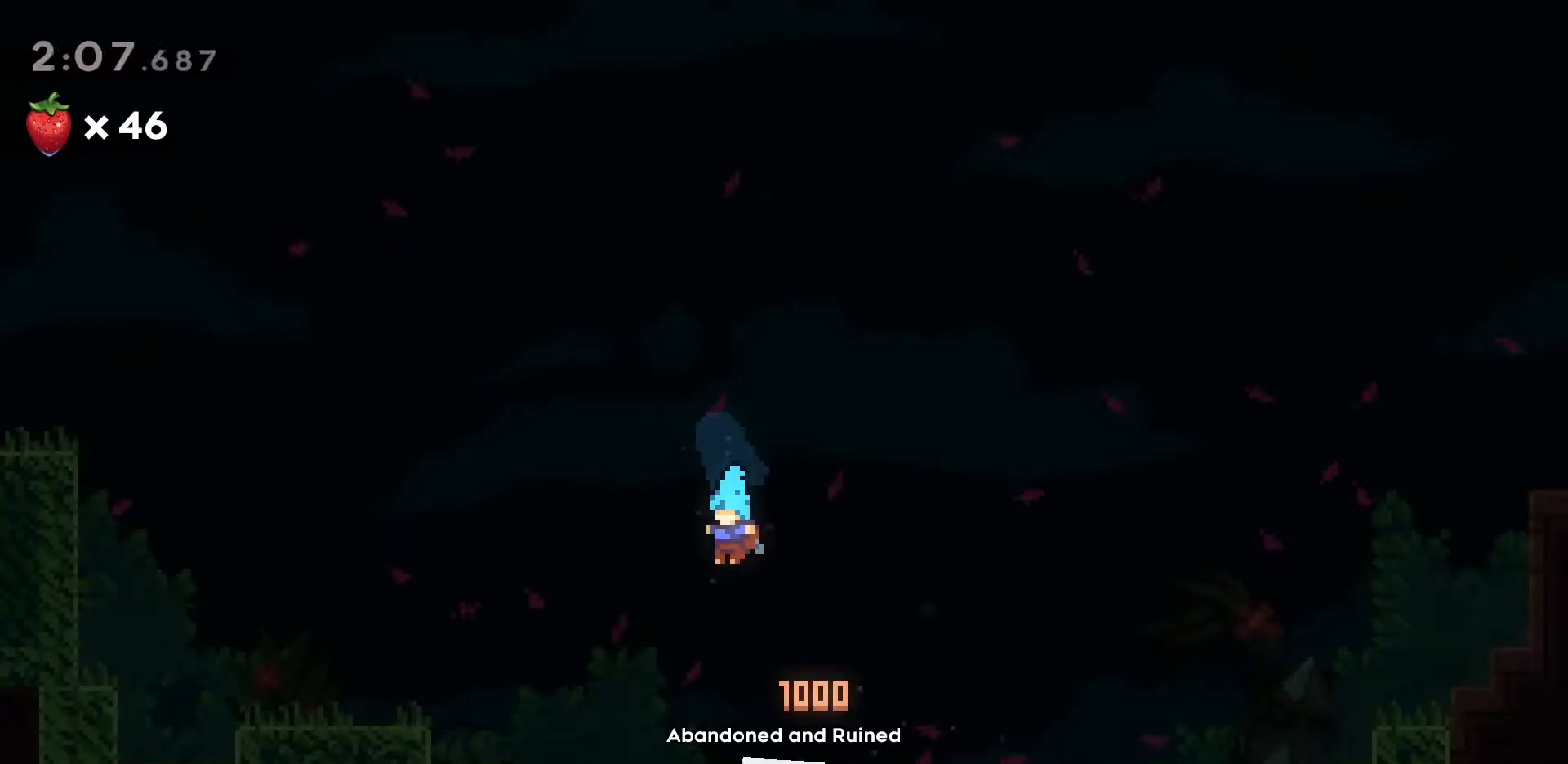
{"keys": [], "events": []}
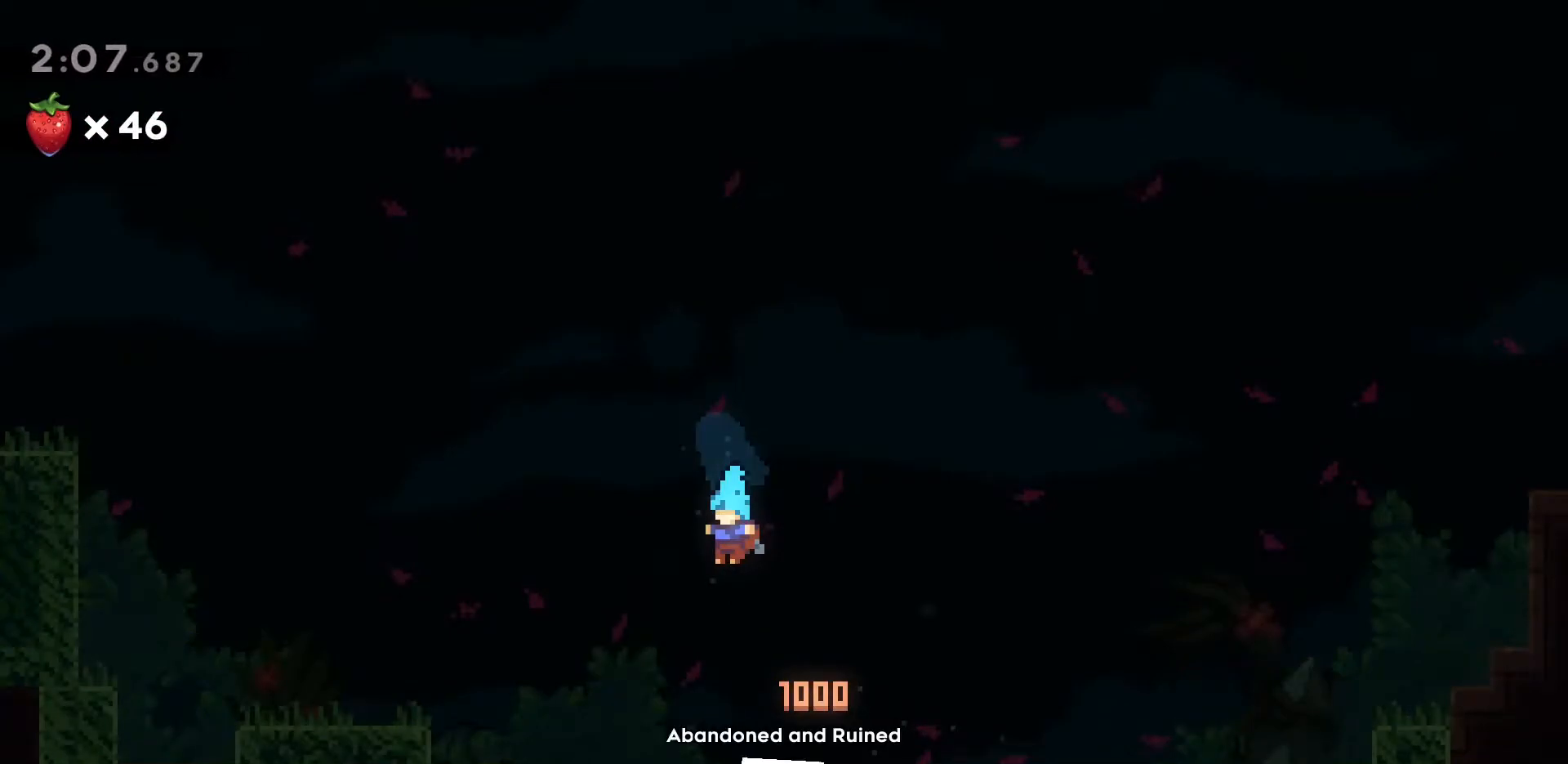
{"keys": [], "events": []}
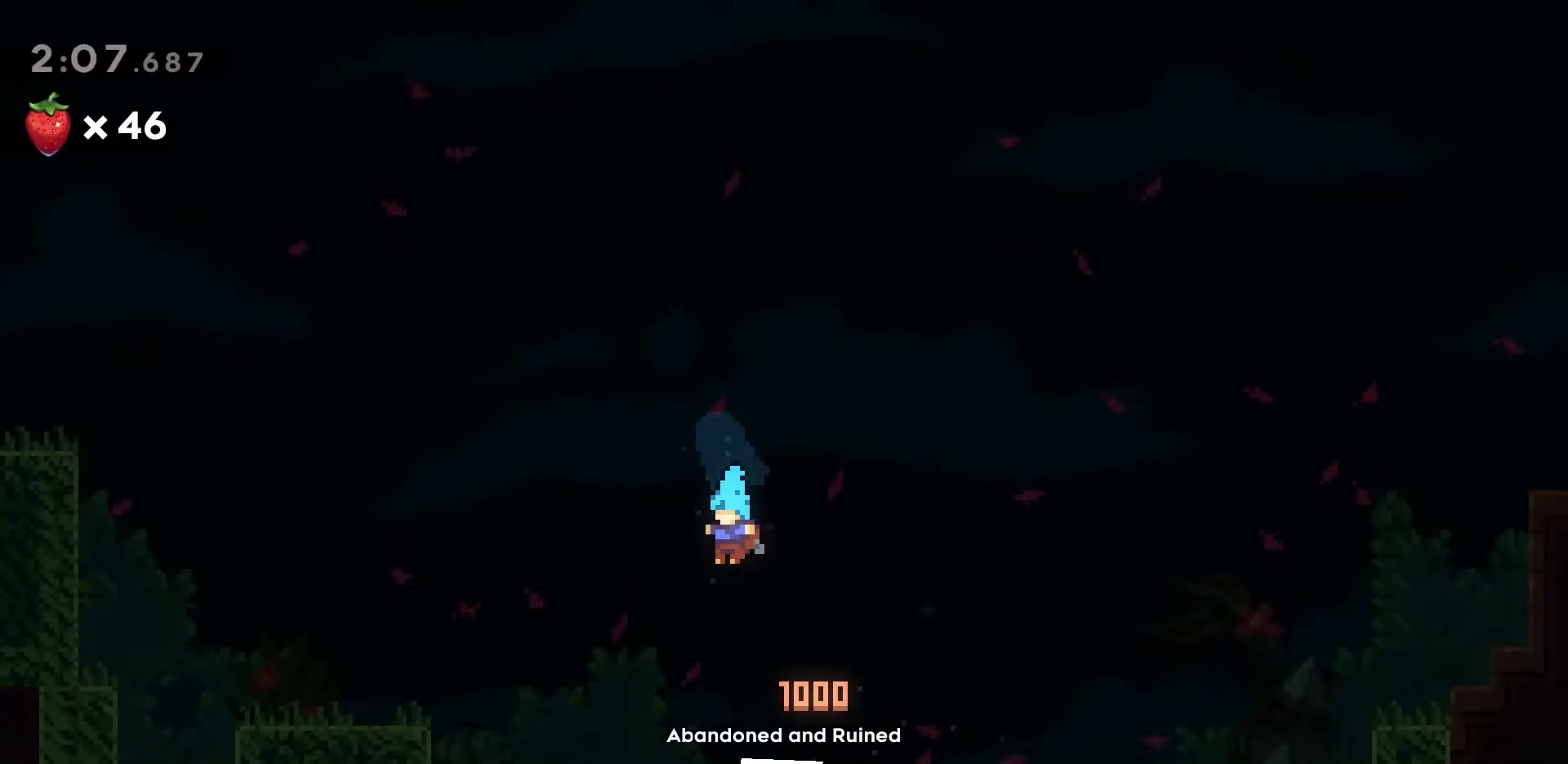
{"keys": [], "events": []}
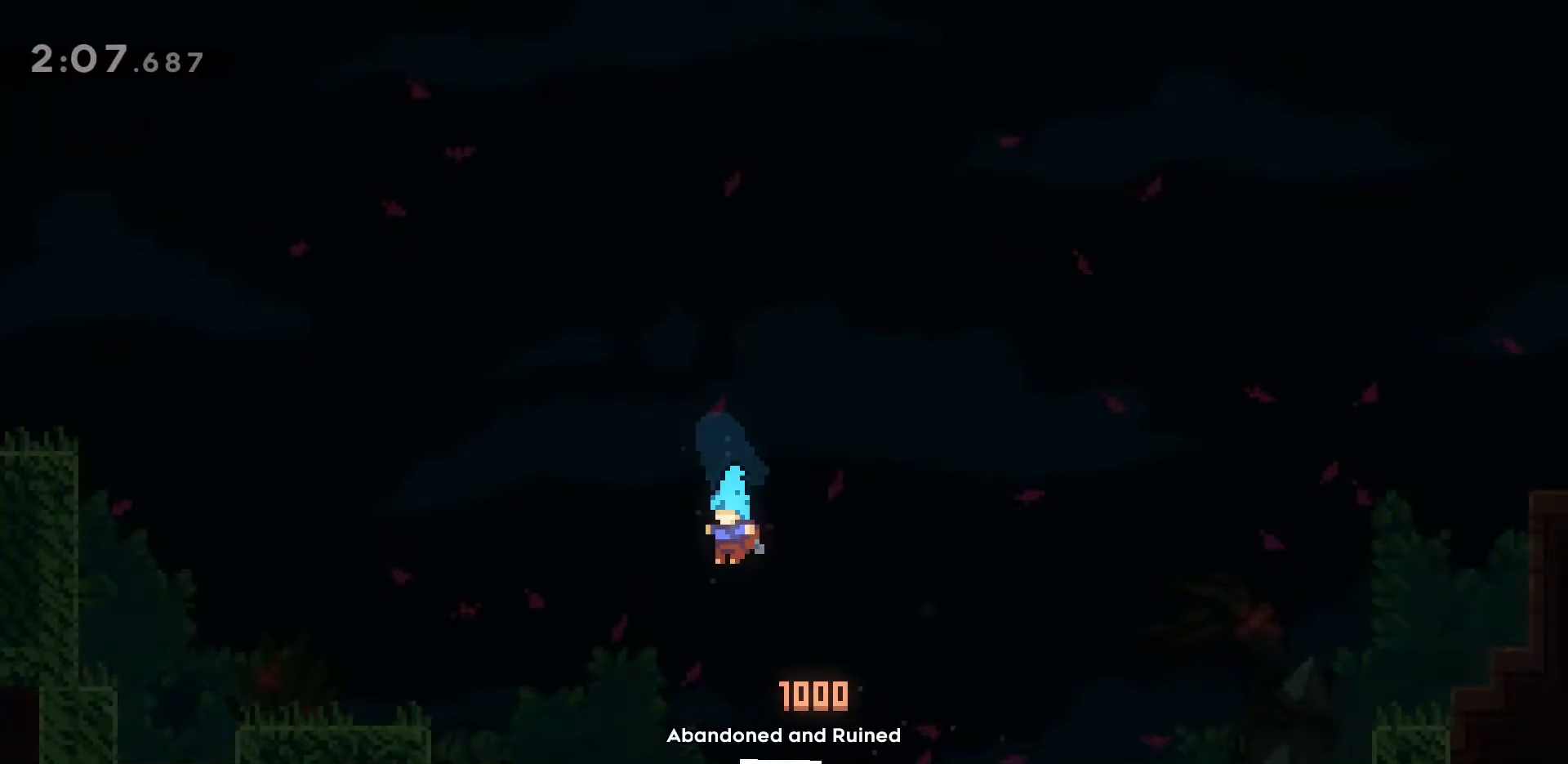
{"keys": [], "events": []}
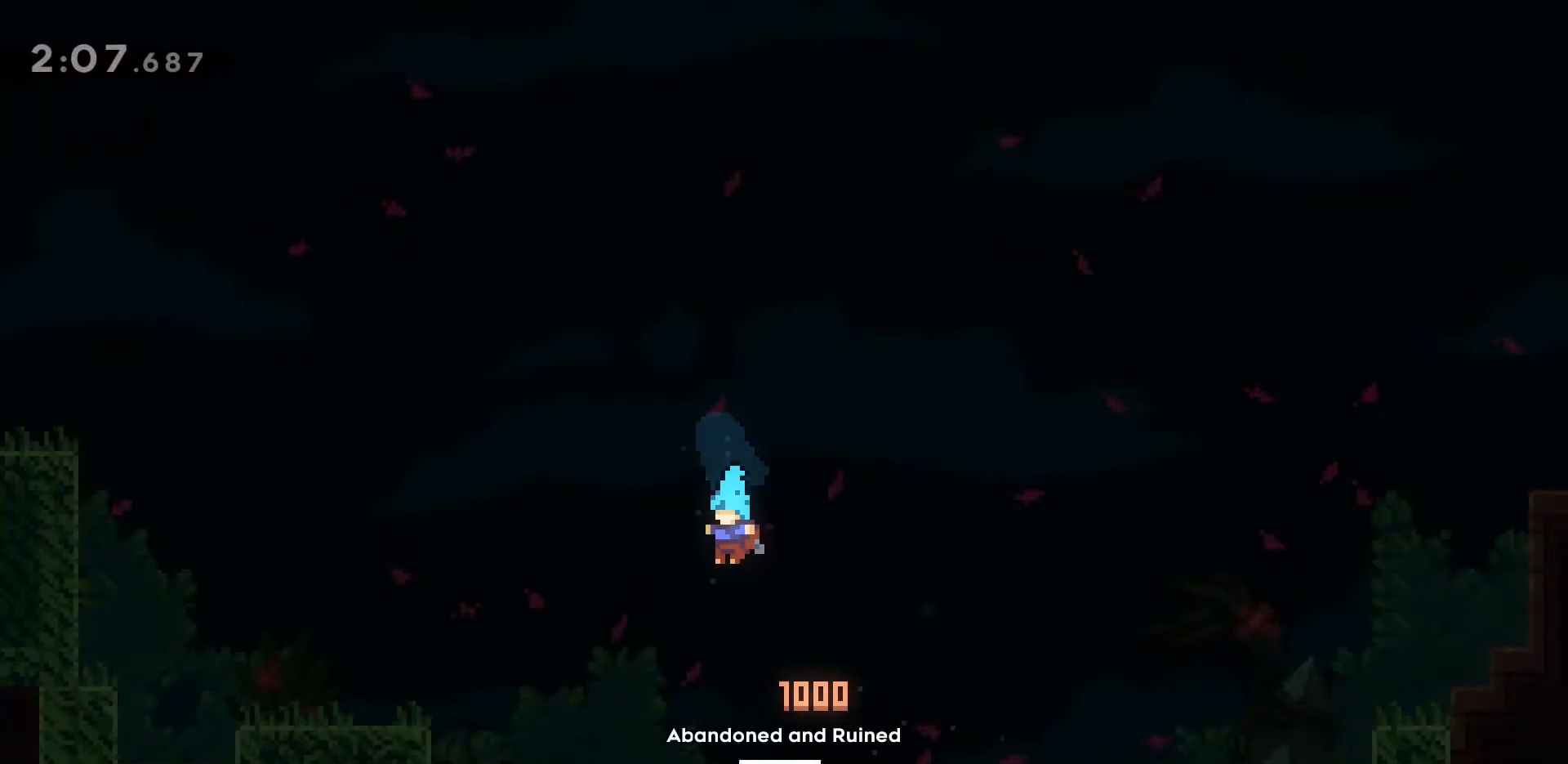
{"keys": [], "events": []}
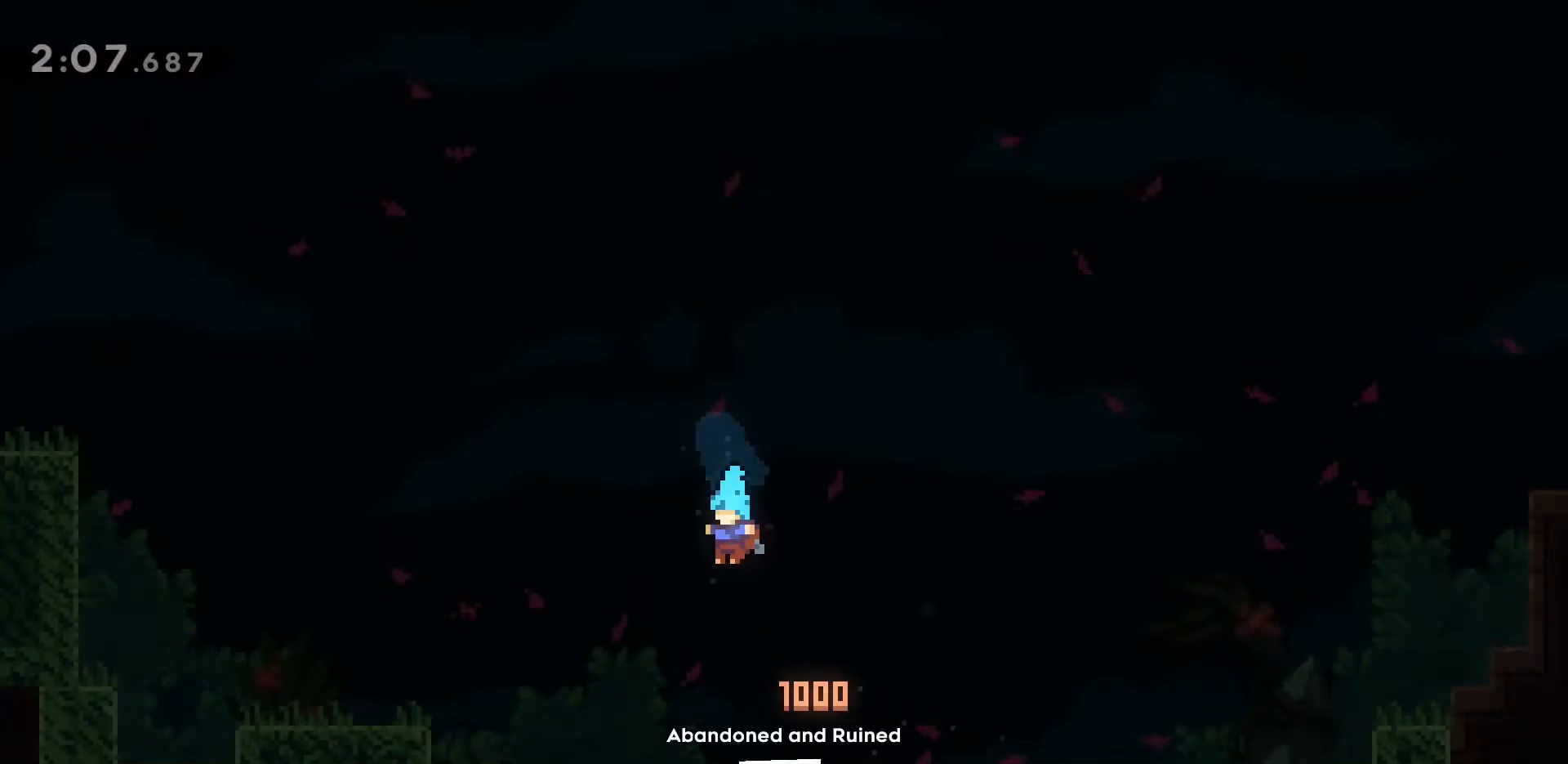
{"keys": [], "events": []}